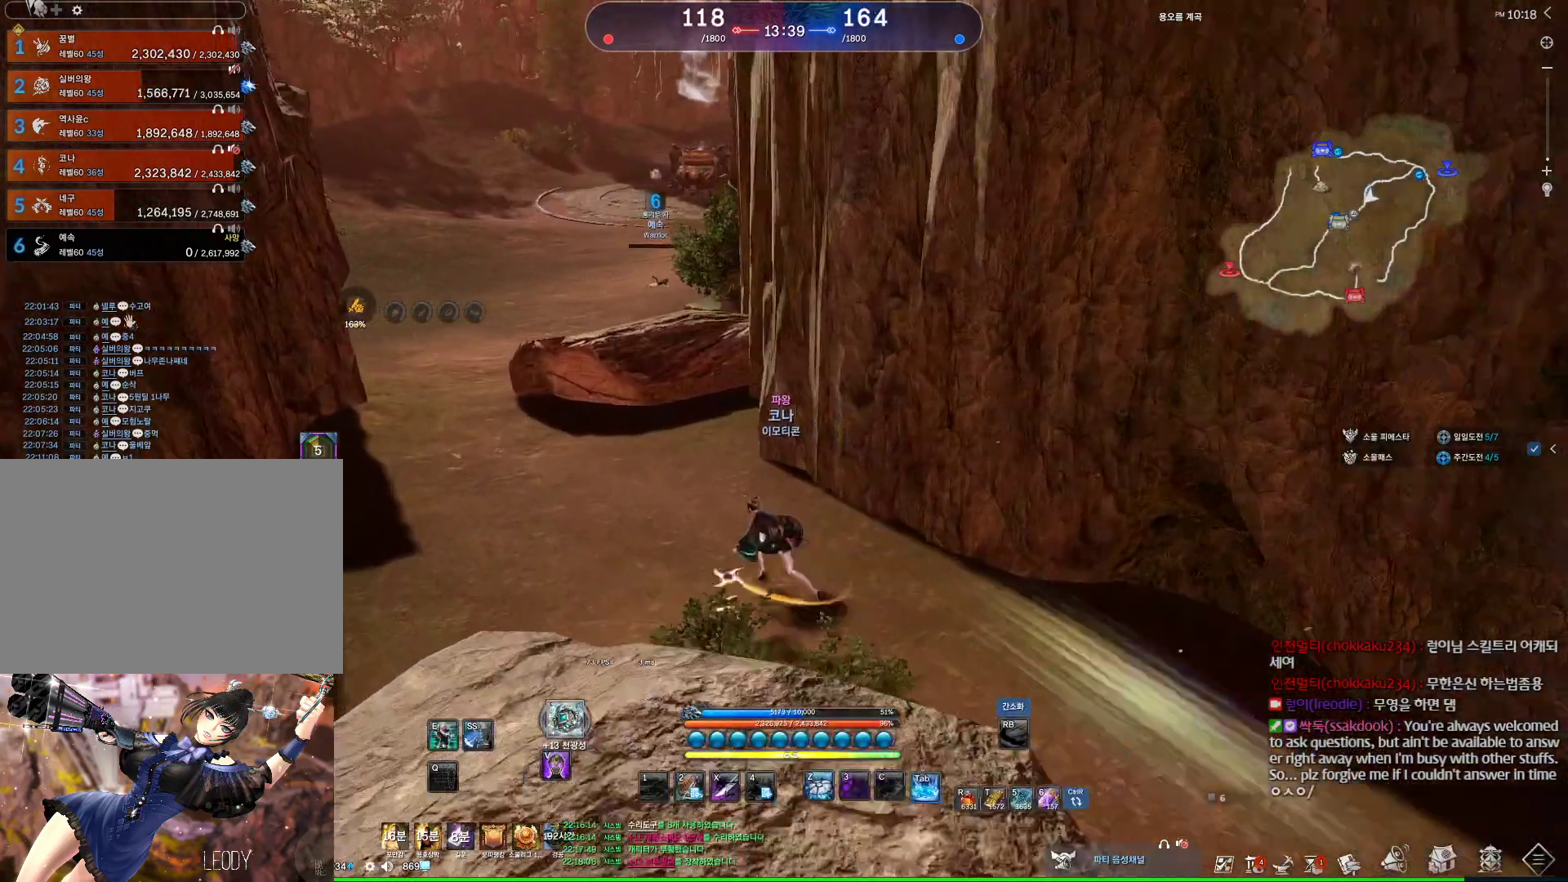
Gameplay with keyboard and mouse; each line is a JSON object with the keys and mouse buttons held at the frame after it. "events" lists presses ("down") and releases ("up") of "1", "2", "3", "4", "5", "a", "alt", "c", "ctrl", "d", "e", "f", "m", "q", "r", "s", "shift", "space", "t", "tab", "tilde", "v", "w", "x", "z", "mouse_left", "mouse_wheel", "mouse_right", "mouse_mb4" and "mouse_mb5" between this image and that frame as [ms after this image, input, new state], when the widget could be followed in between. "mouse_left", "mouse_wheel", "mouse_right", "mouse_mb4", "mouse_mb5" = the "left", "wheel", "right", "mb4", "mb5" buttons of the "mouse" list. No other keys are recorded. "wheel" means that the mouse wheel is clicked or scrolled. Not read: mouse_move.
{"keys": ["w"], "mouse": [], "events": [[134, "tab", "up"], [267, "a", "up"]]}
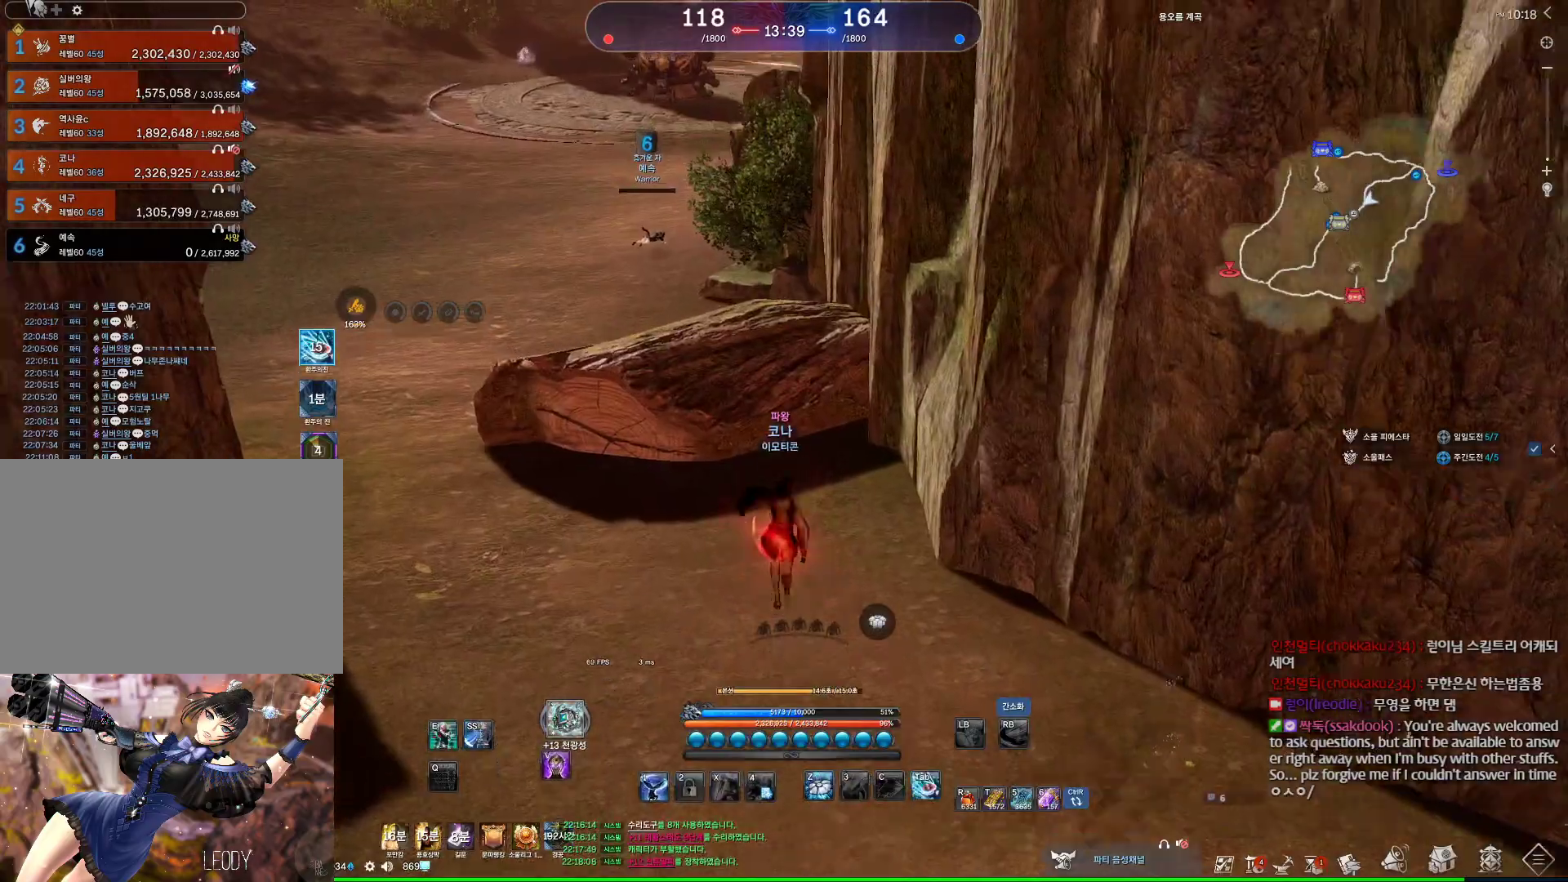
{"keys": ["a", "w"], "mouse": [], "events": [[34, "space", "down"], [100, "a", "down"], [200, "space", "up"]]}
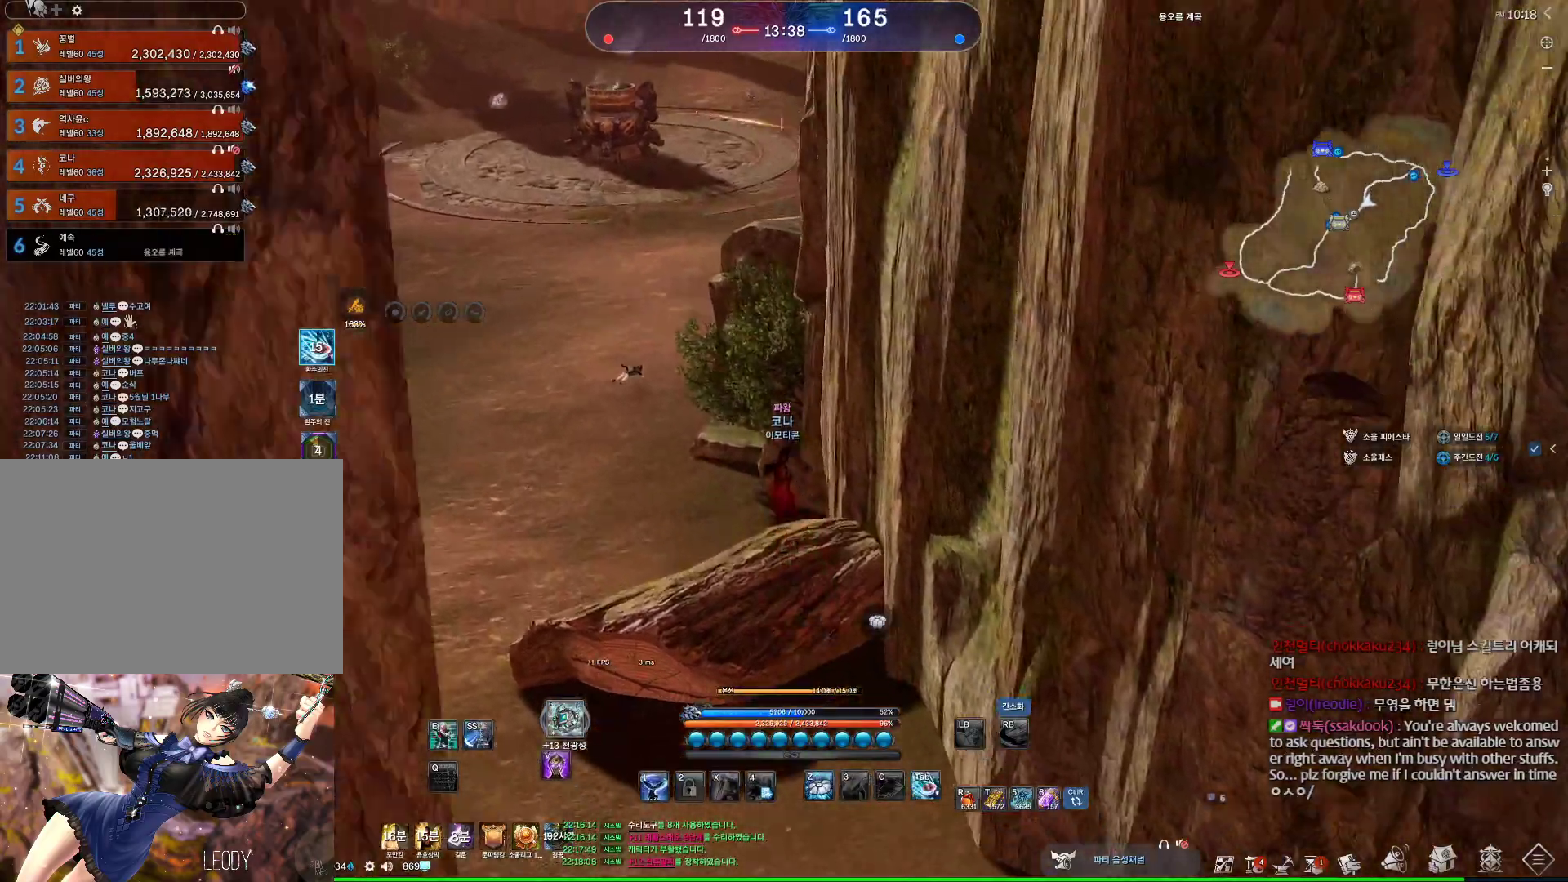
{"keys": ["w"], "mouse": [], "events": [[434, "a", "up"]]}
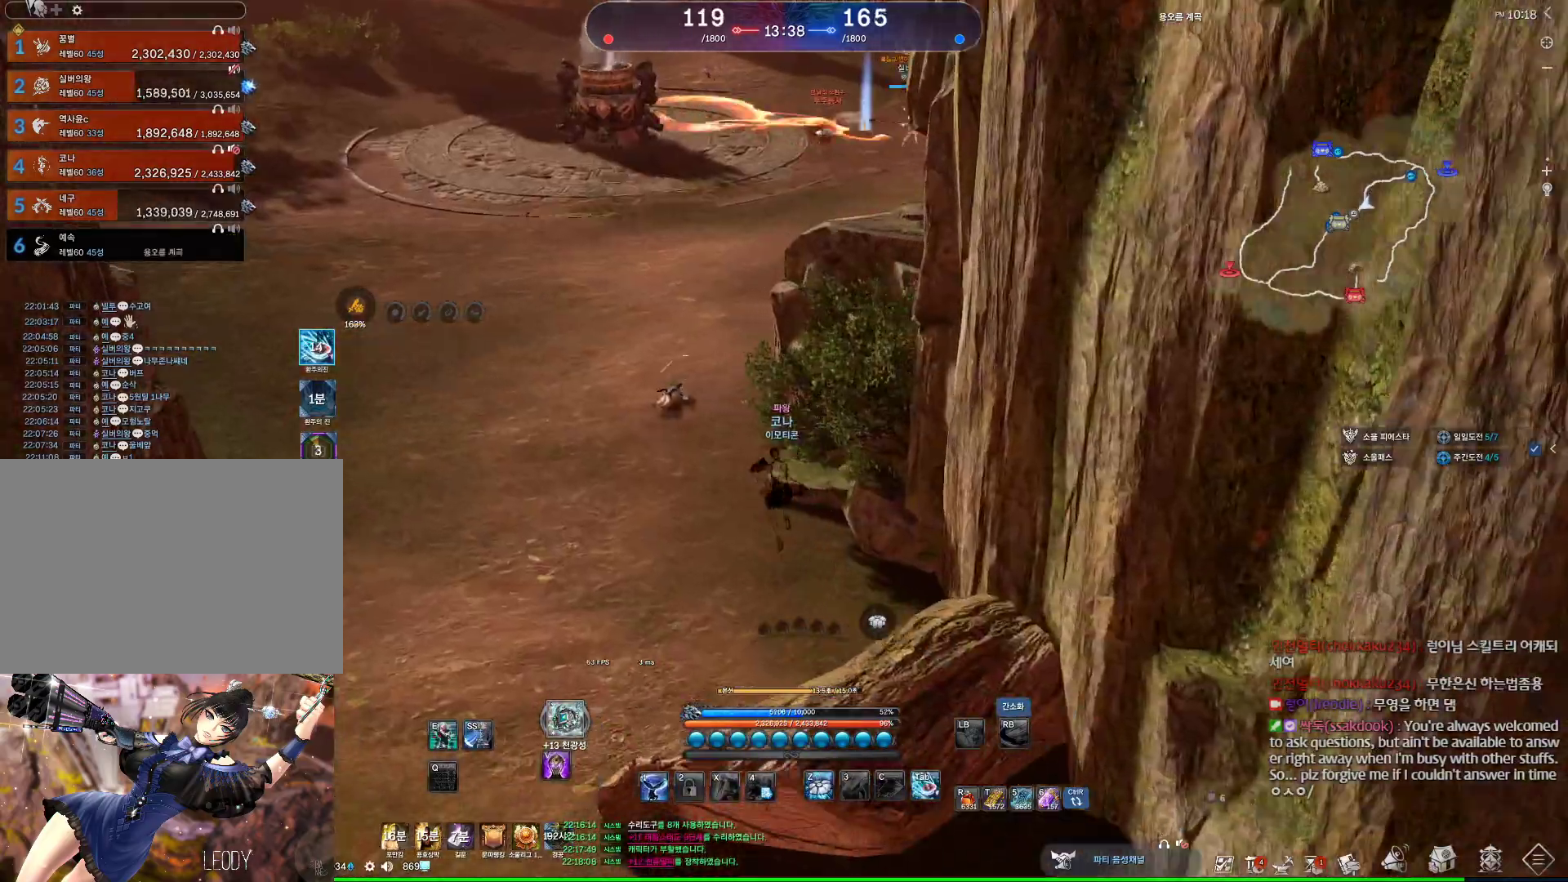
{"keys": ["w"], "mouse": [], "events": [[167, "mouse_mb4", "down"], [467, "mouse_mb4", "up"]]}
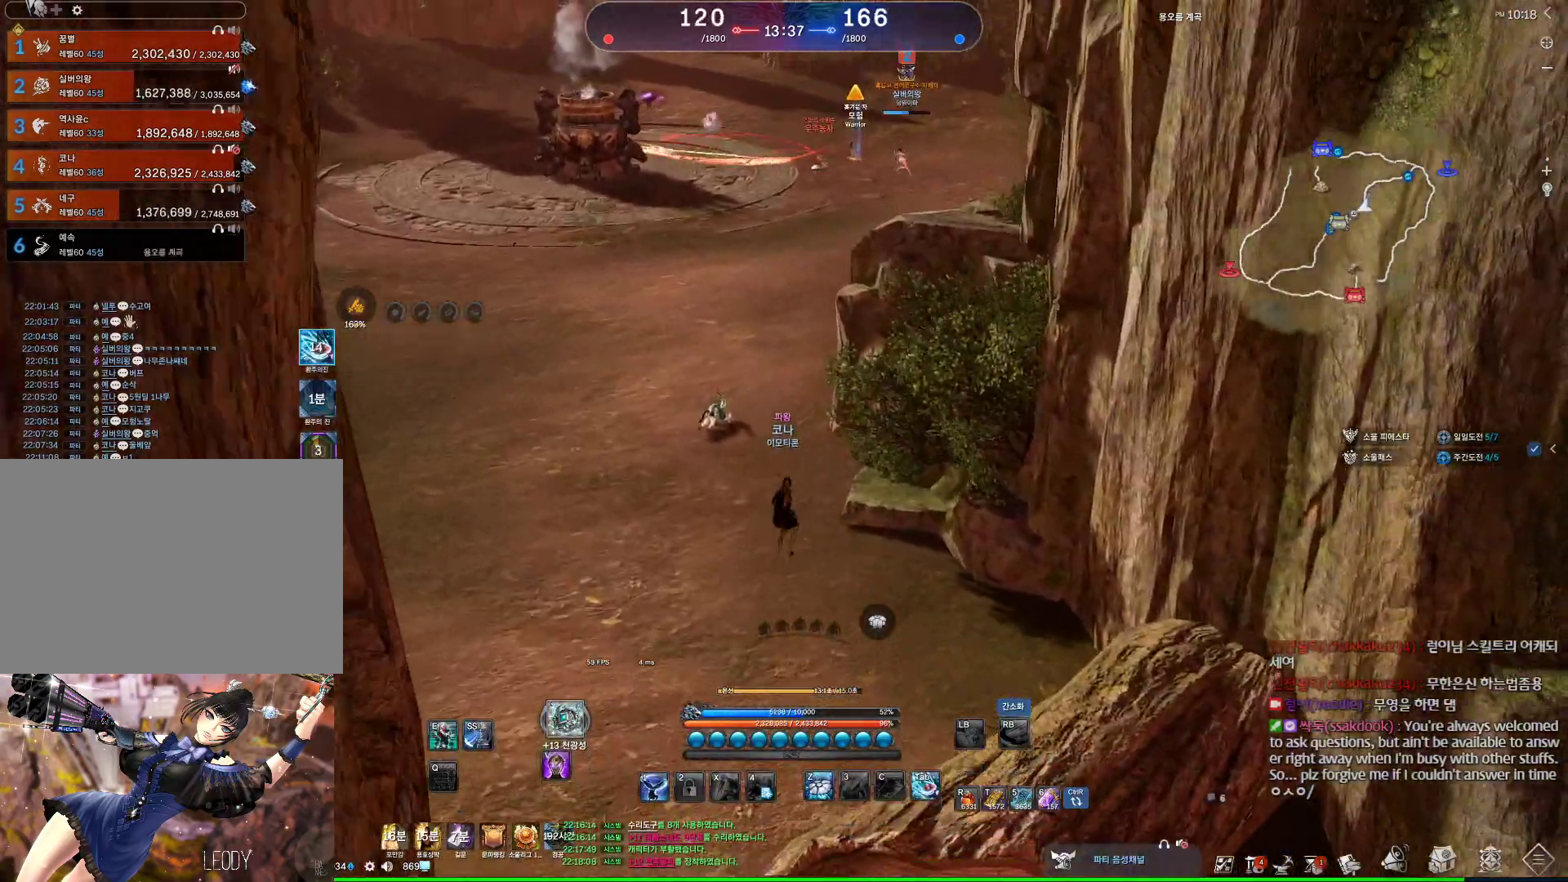
{"keys": ["a", "alt", "w"], "mouse": ["mb4"], "events": [[67, "mouse_mb4", "down"], [100, "mouse_mb4", "up"], [300, "a", "down"], [367, "alt", "down"], [500, "mouse_mb4", "down"]]}
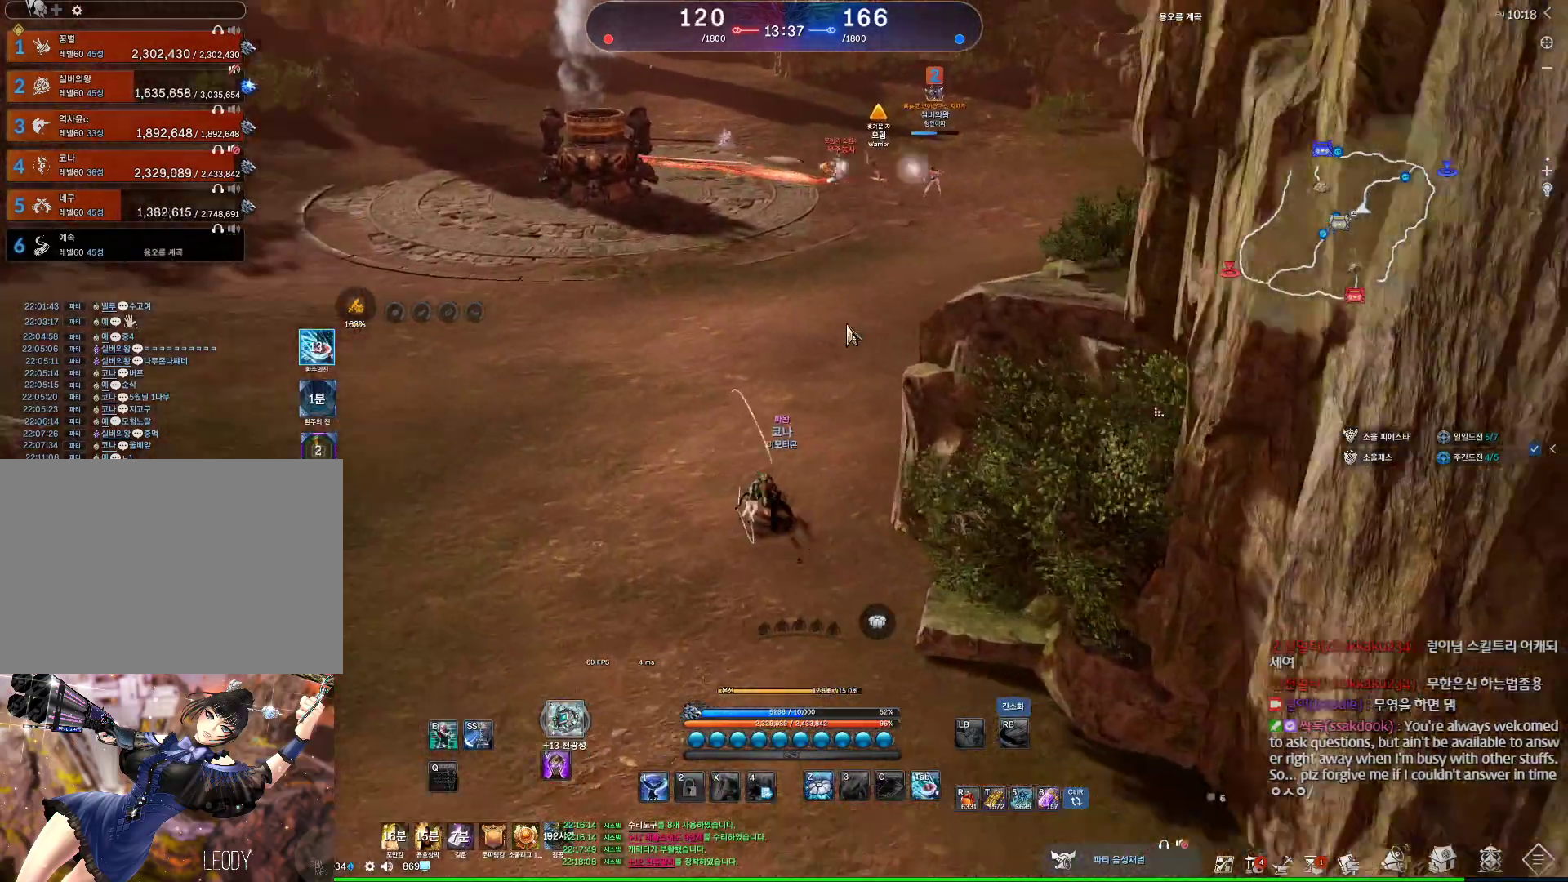
{"keys": ["a", "alt", "w"], "mouse": [], "events": [[67, "mouse_mb4", "up"], [100, "a", "up"], [100, "mouse_mb4", "down"], [167, "mouse_mb4", "up"], [334, "a", "down"]]}
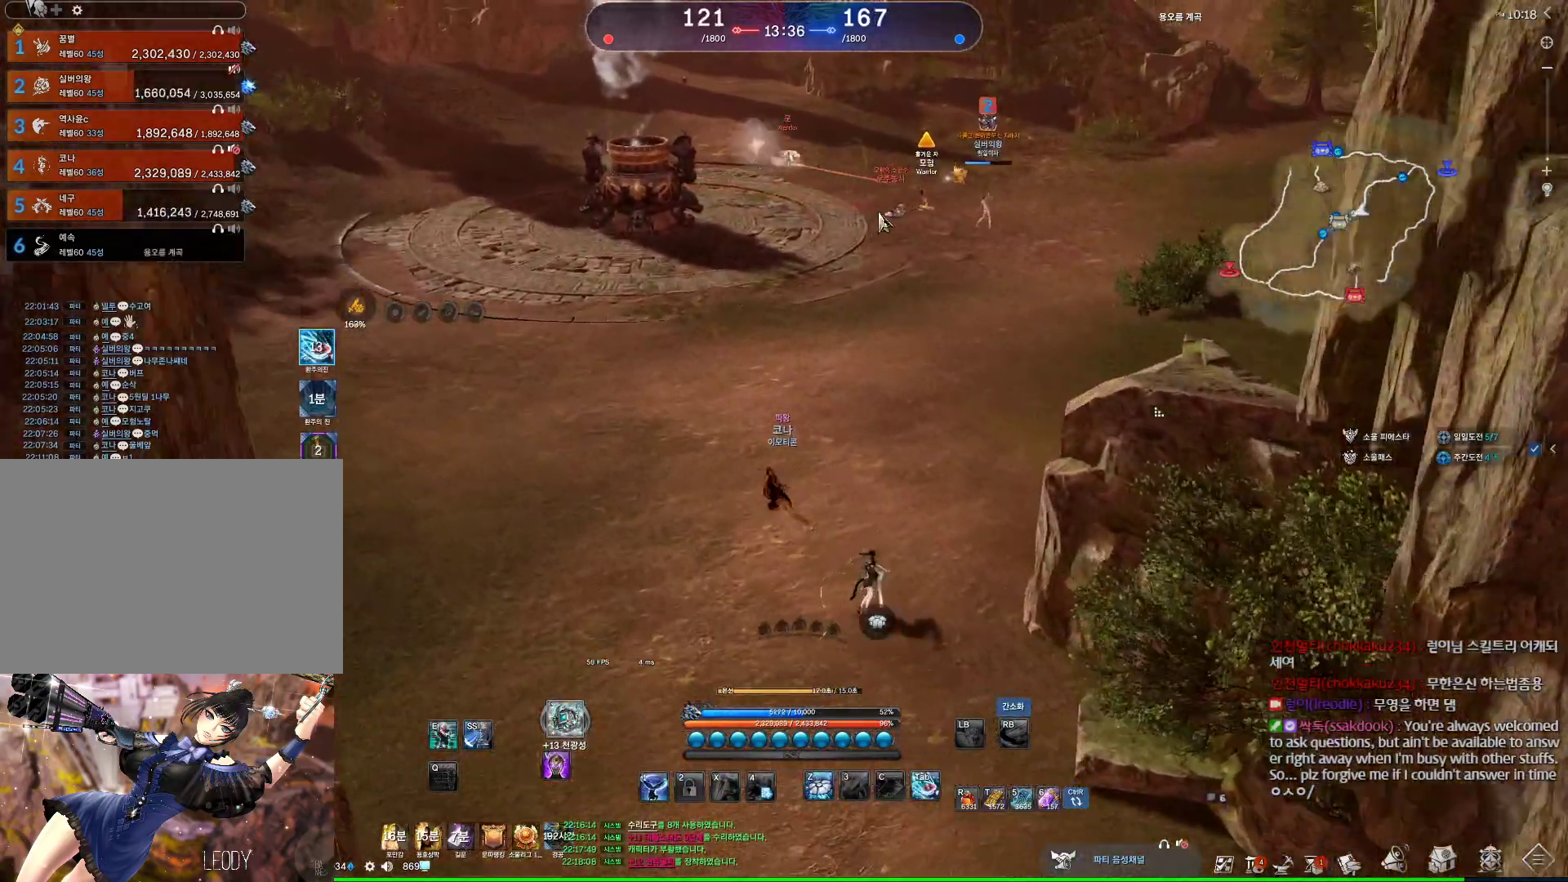
{"keys": ["a", "w"], "mouse": [], "events": [[34, "a", "up"], [100, "mouse_left", "down"], [100, "mouse_right", "down"], [234, "mouse_left", "up"], [234, "mouse_right", "up"], [400, "alt", "up"], [467, "a", "down"]]}
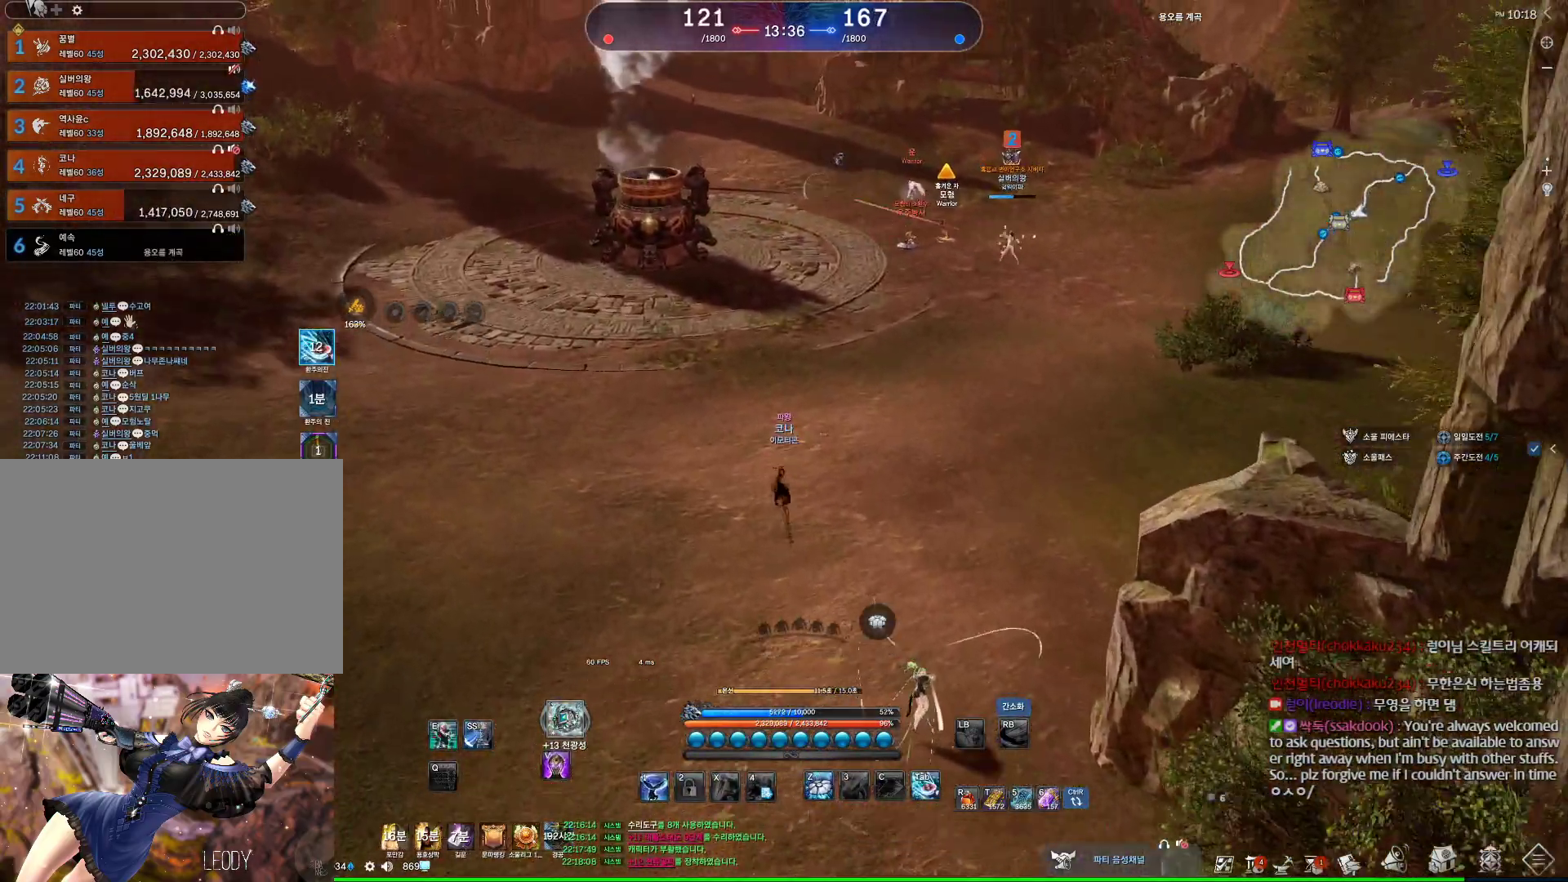
{"keys": ["a", "w"], "mouse": [], "events": []}
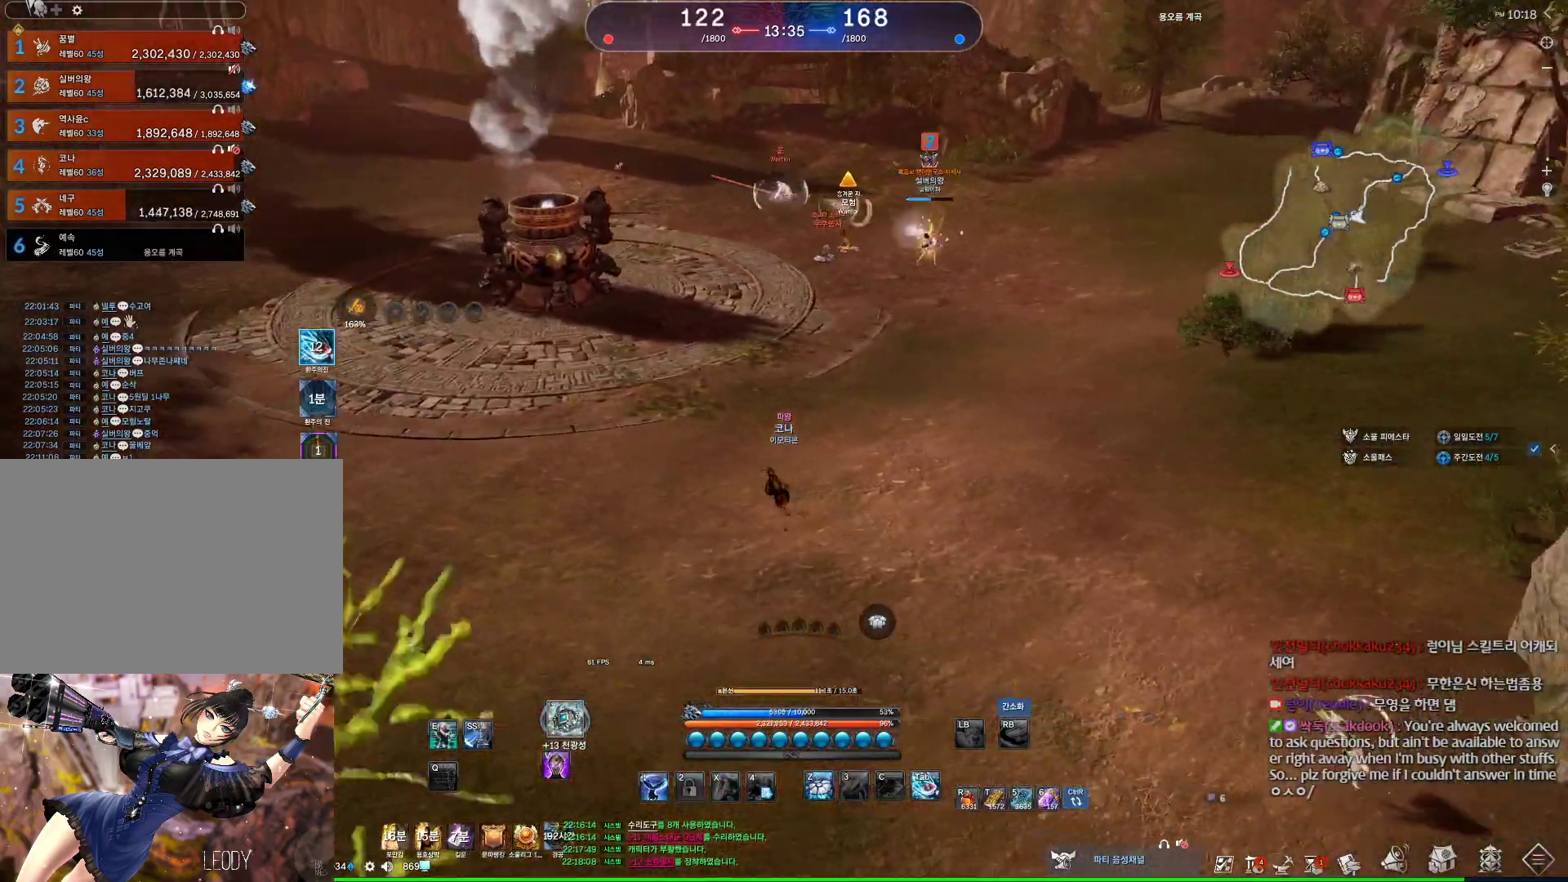
{"keys": ["a", "w"], "mouse": [], "events": []}
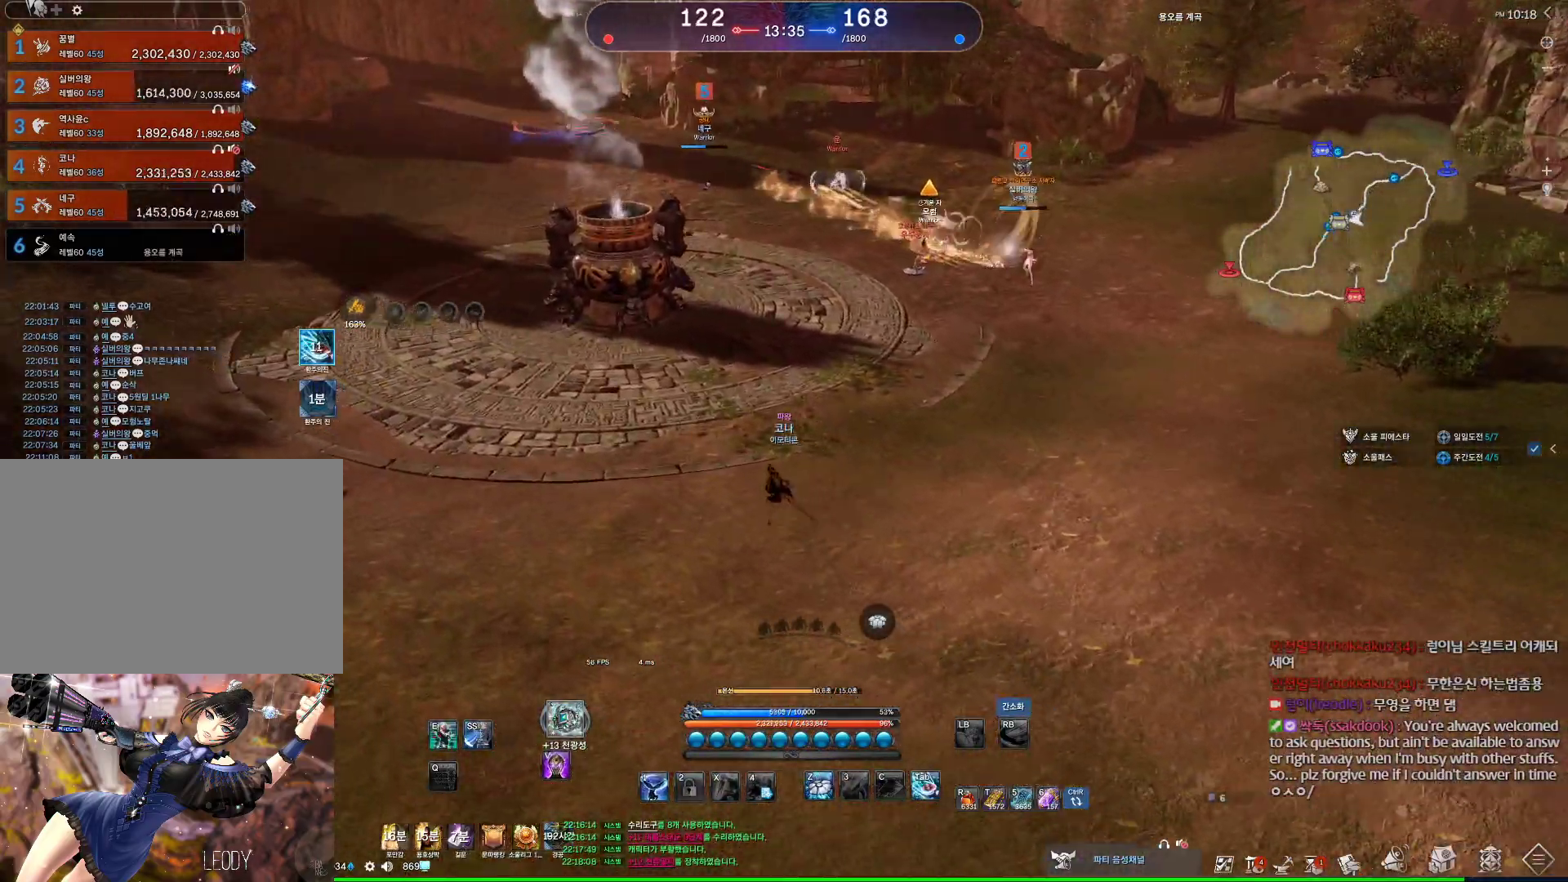
{"keys": ["a", "w"], "mouse": [], "events": []}
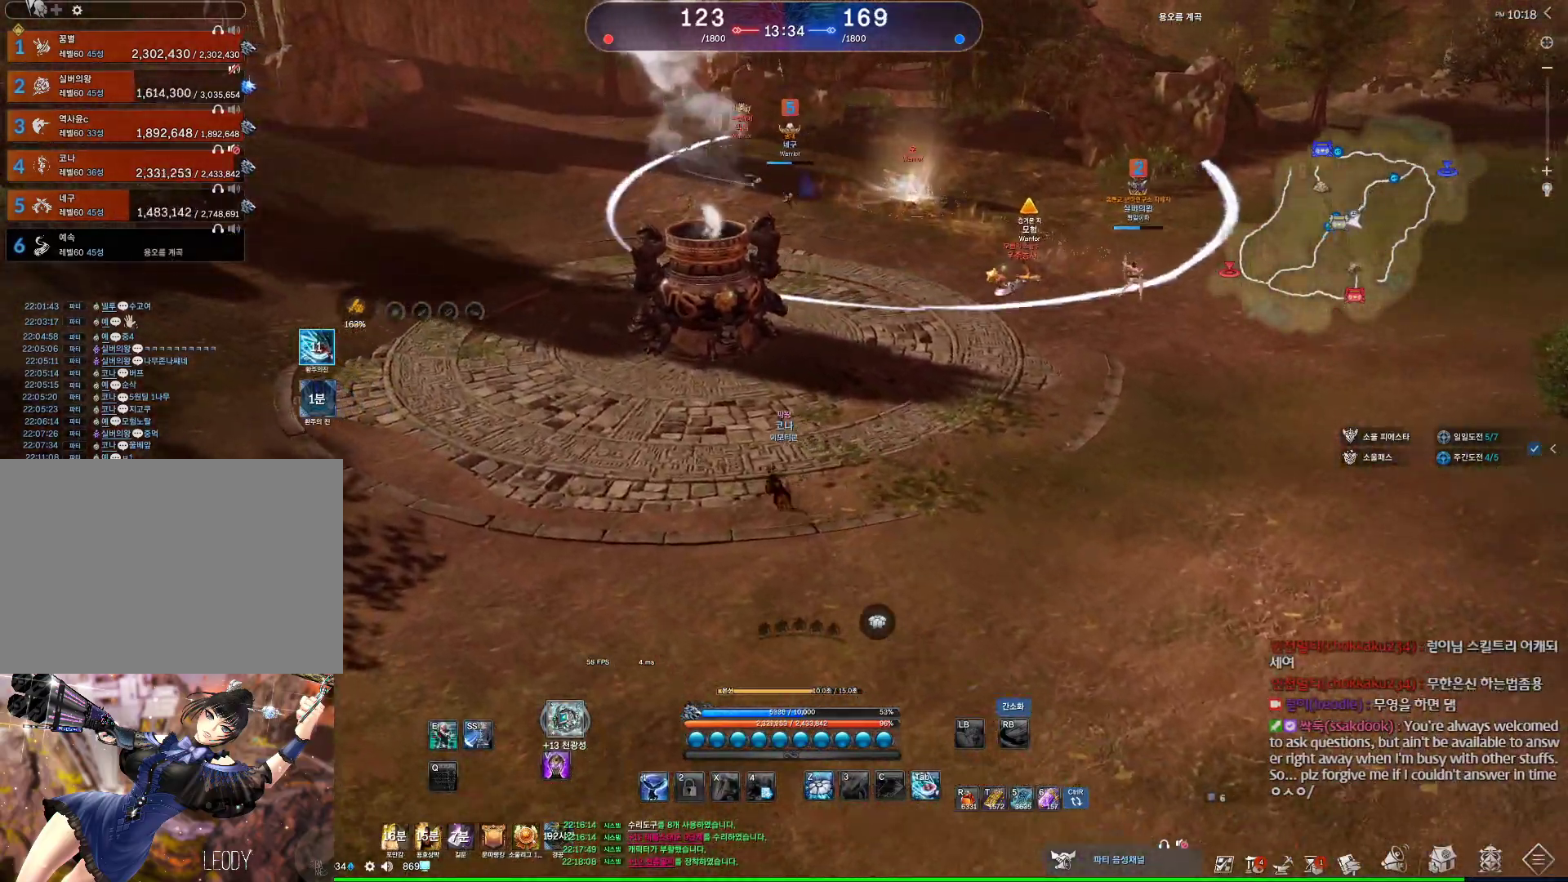
{"keys": ["w"], "mouse": [], "events": [[234, "tilde", "down"], [334, "tilde", "up"], [434, "a", "up"]]}
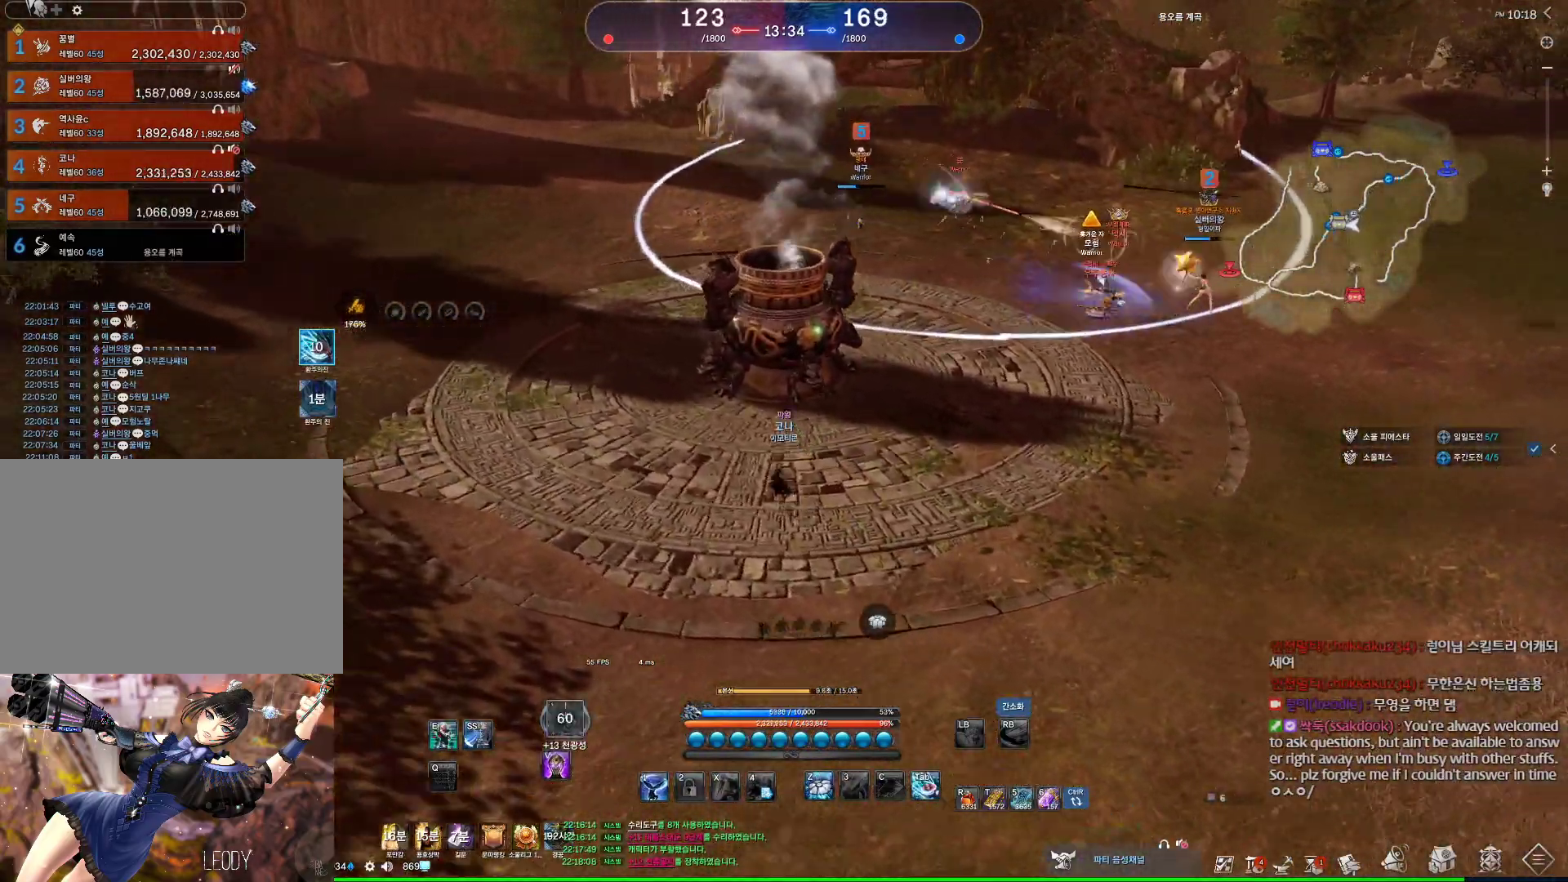
{"keys": ["w"], "mouse": [], "events": [[200, "a", "down"], [467, "a", "up"]]}
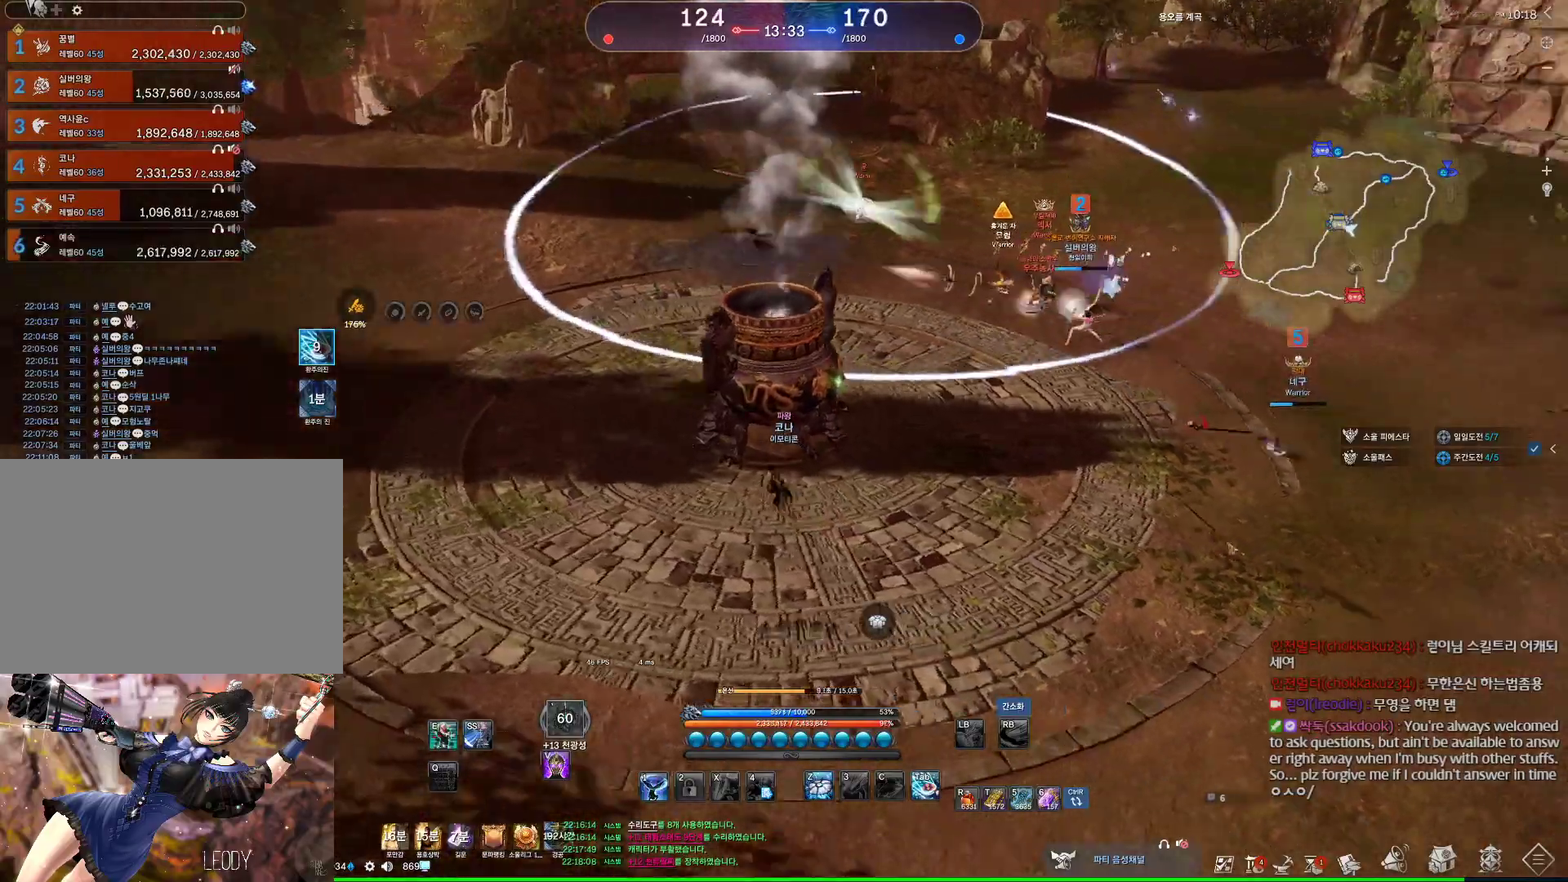
{"keys": ["a", "w"], "mouse": [], "events": [[34, "w", "up"], [234, "w", "down"], [400, "a", "down"]]}
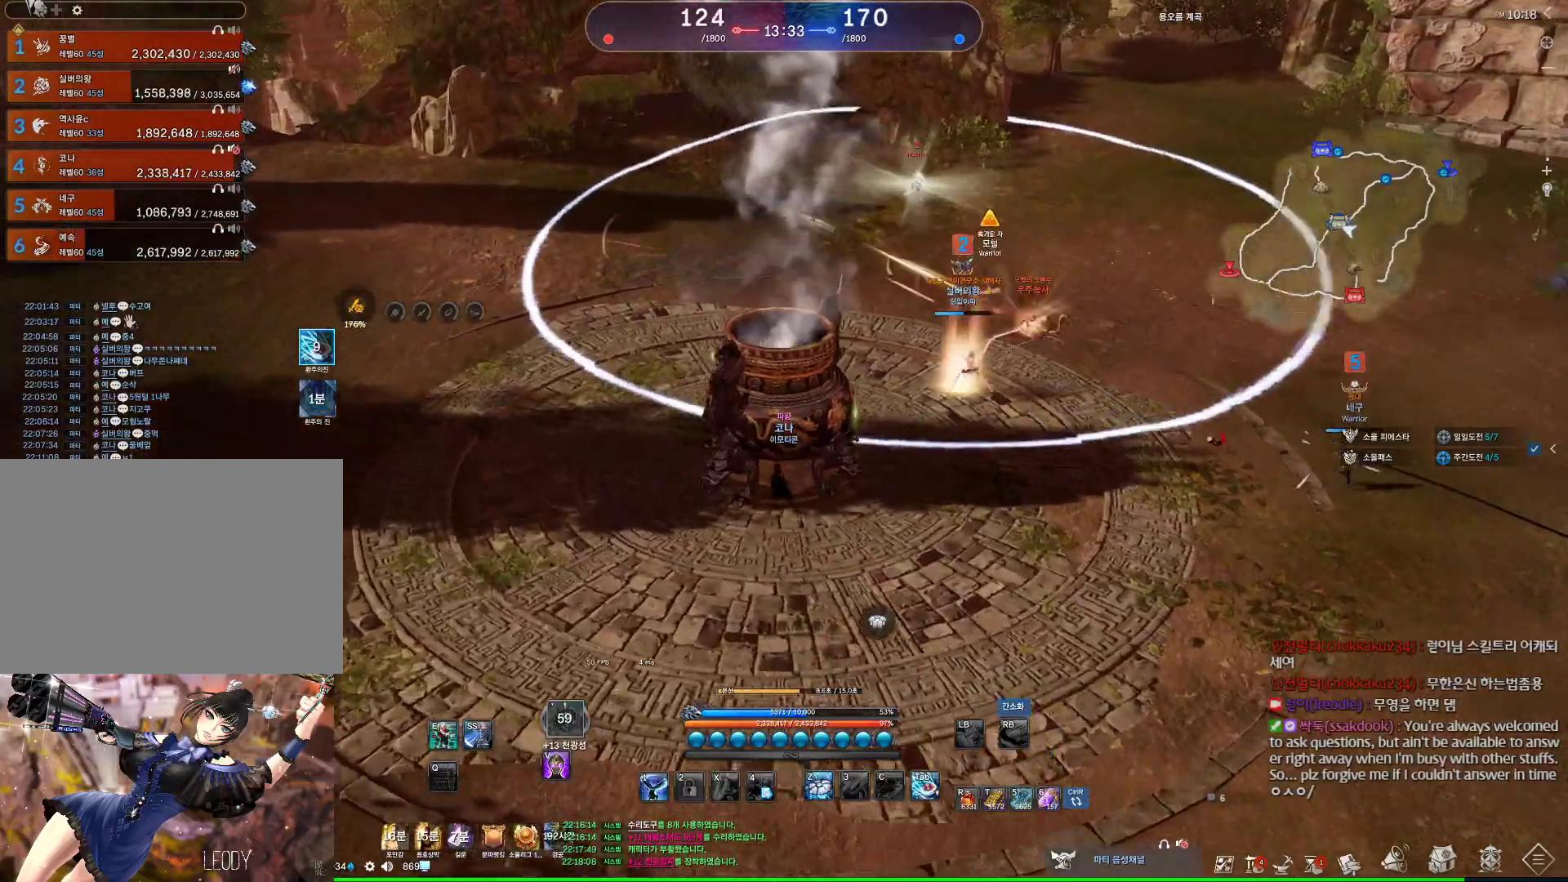
{"keys": ["f"], "mouse": [], "events": [[100, "w", "up"], [134, "a", "up"], [167, "f", "down"]]}
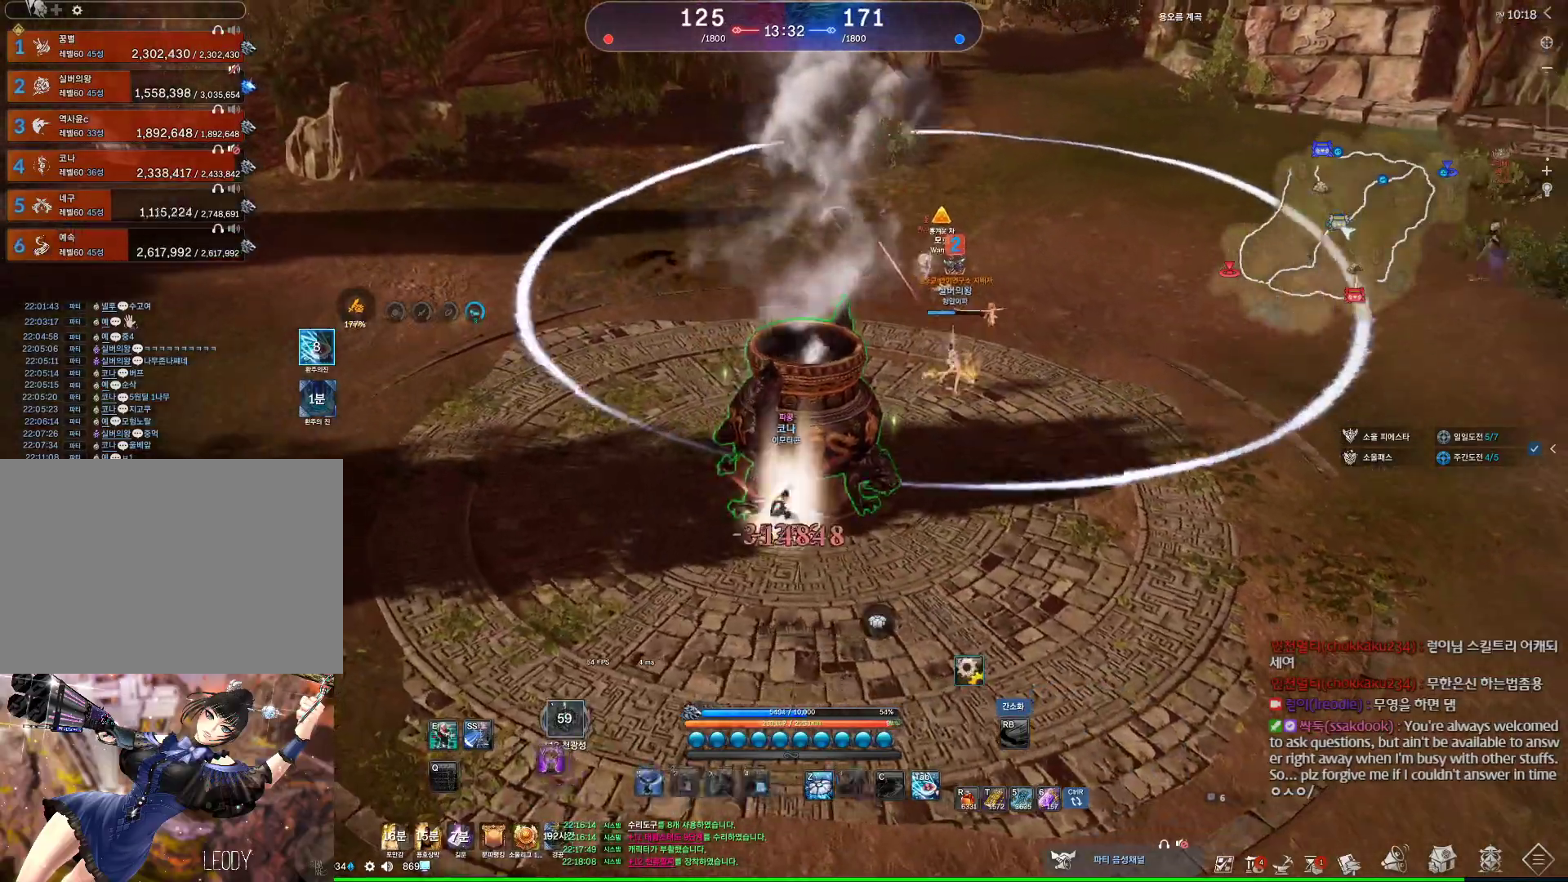
{"keys": [], "mouse": ["wheel"], "events": [[234, "f", "up"], [300, "mouse_wheel", "down"]]}
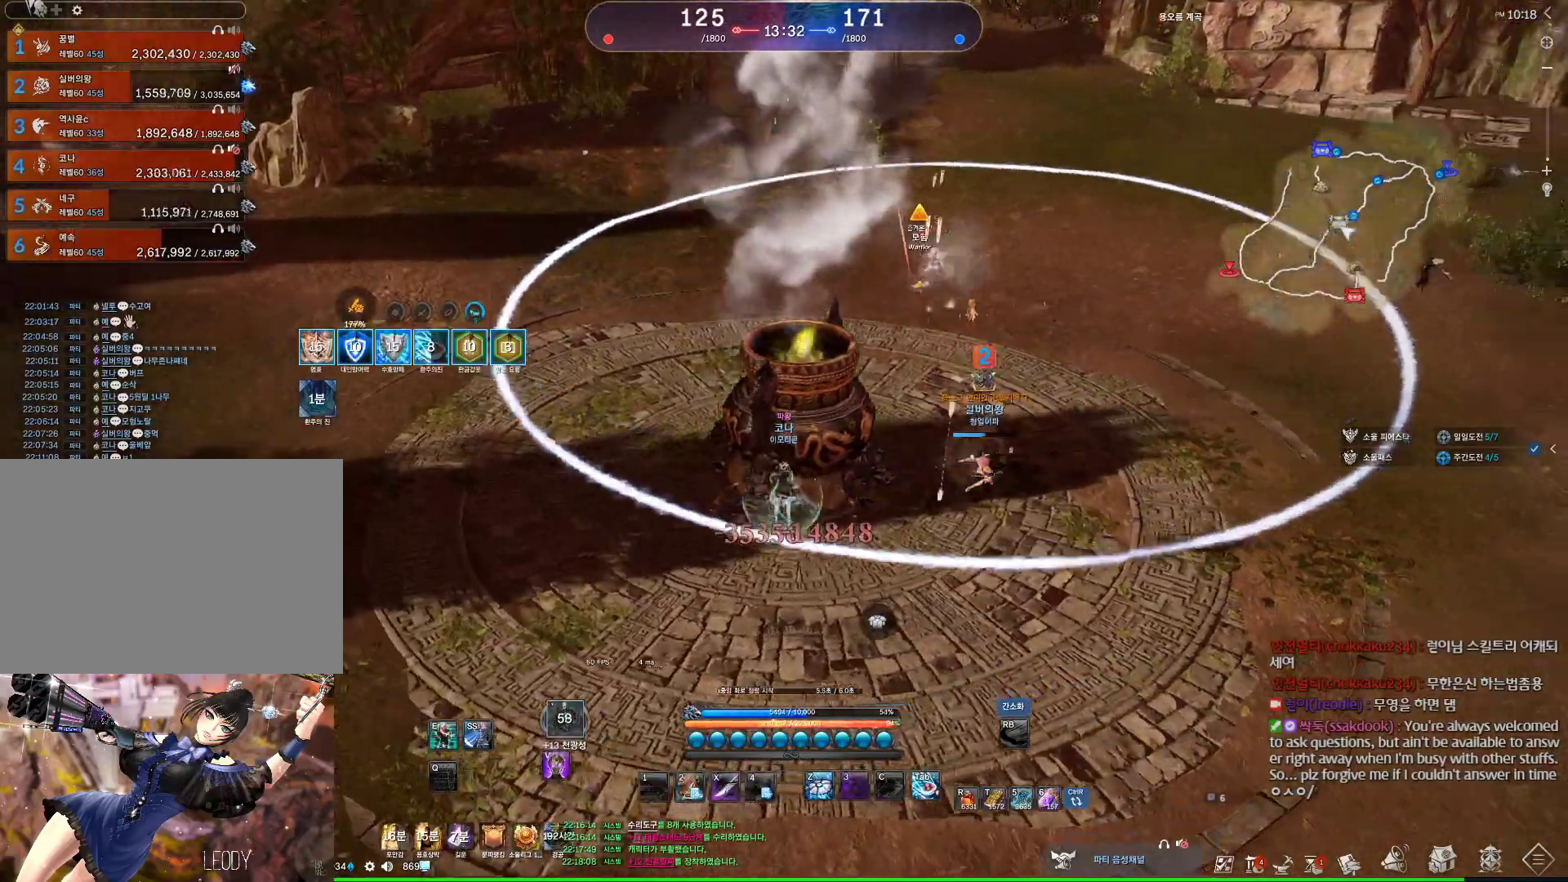
{"keys": [], "mouse": [], "events": [[34, "mouse_wheel", "up"]]}
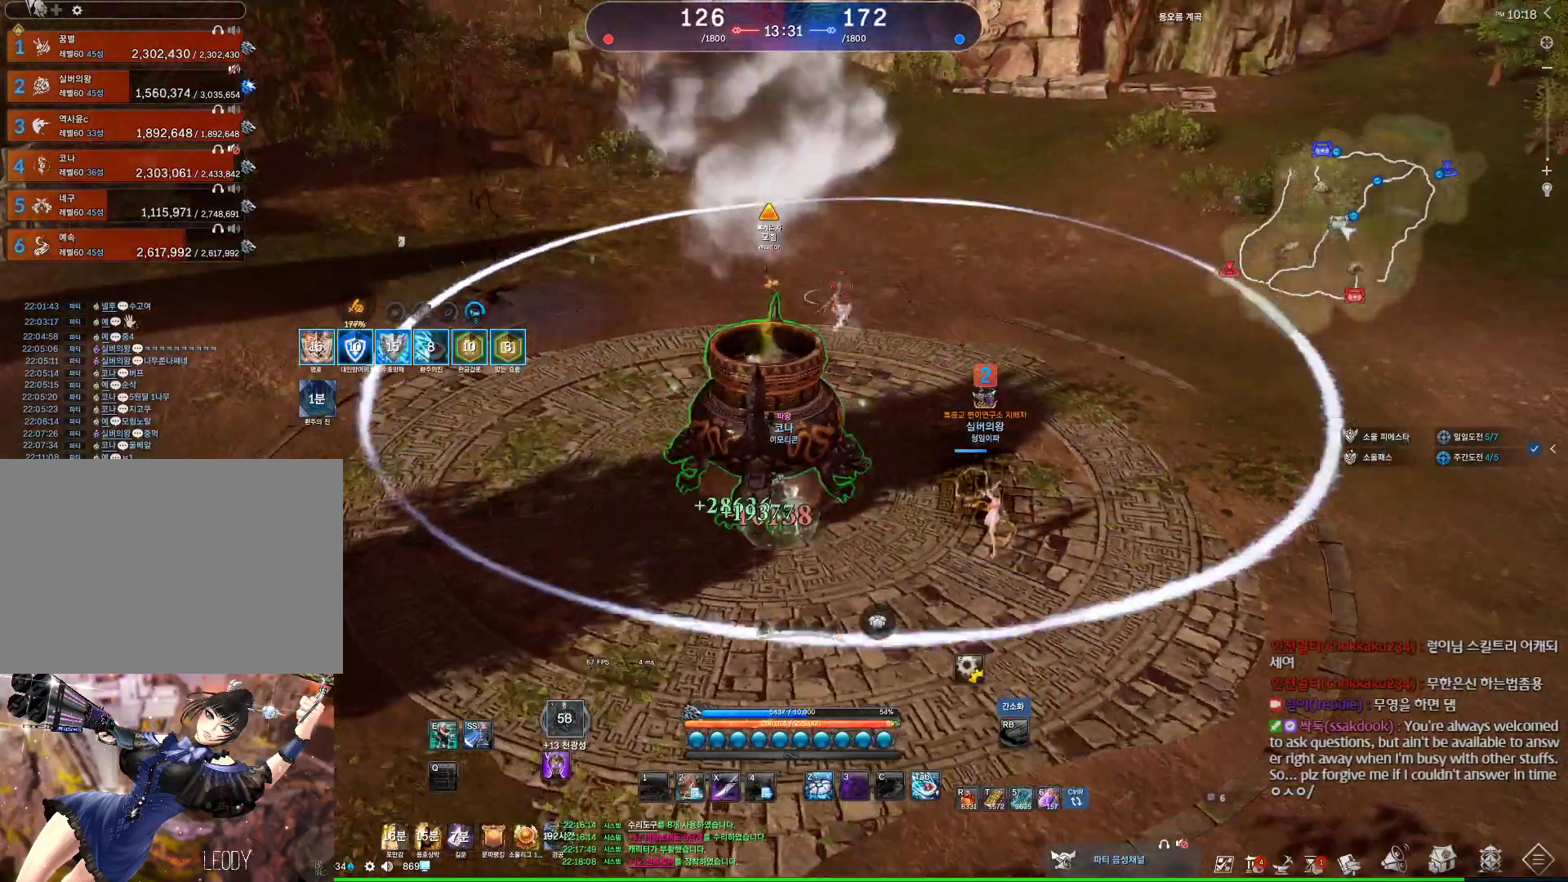
{"keys": ["w"], "mouse": [], "events": [[100, "w", "down"], [200, "e", "down"], [500, "e", "up"]]}
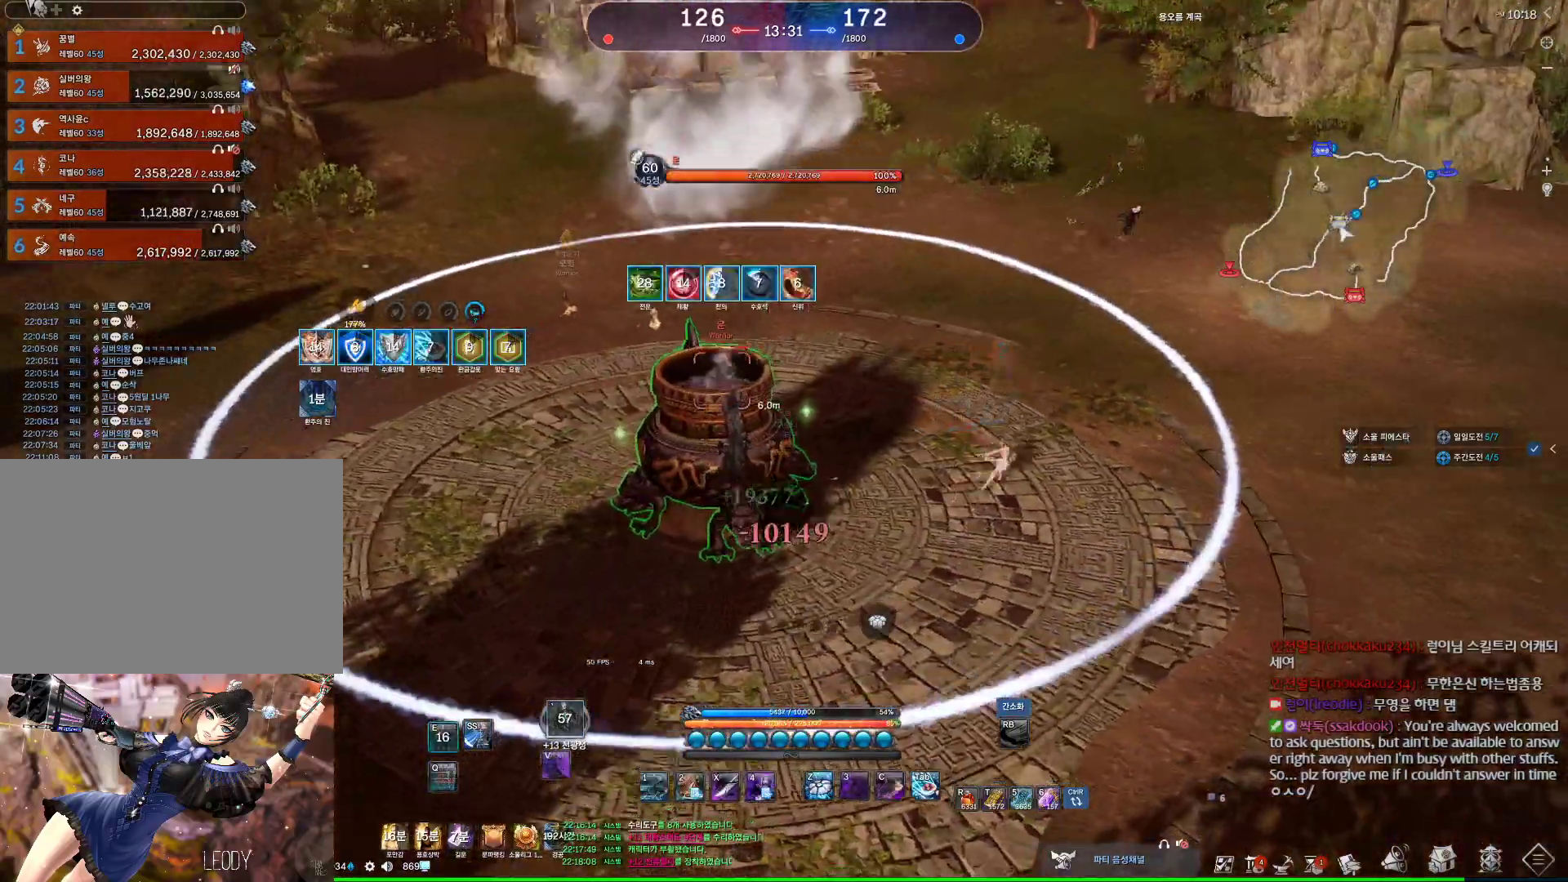
{"keys": ["w"], "mouse": [], "events": []}
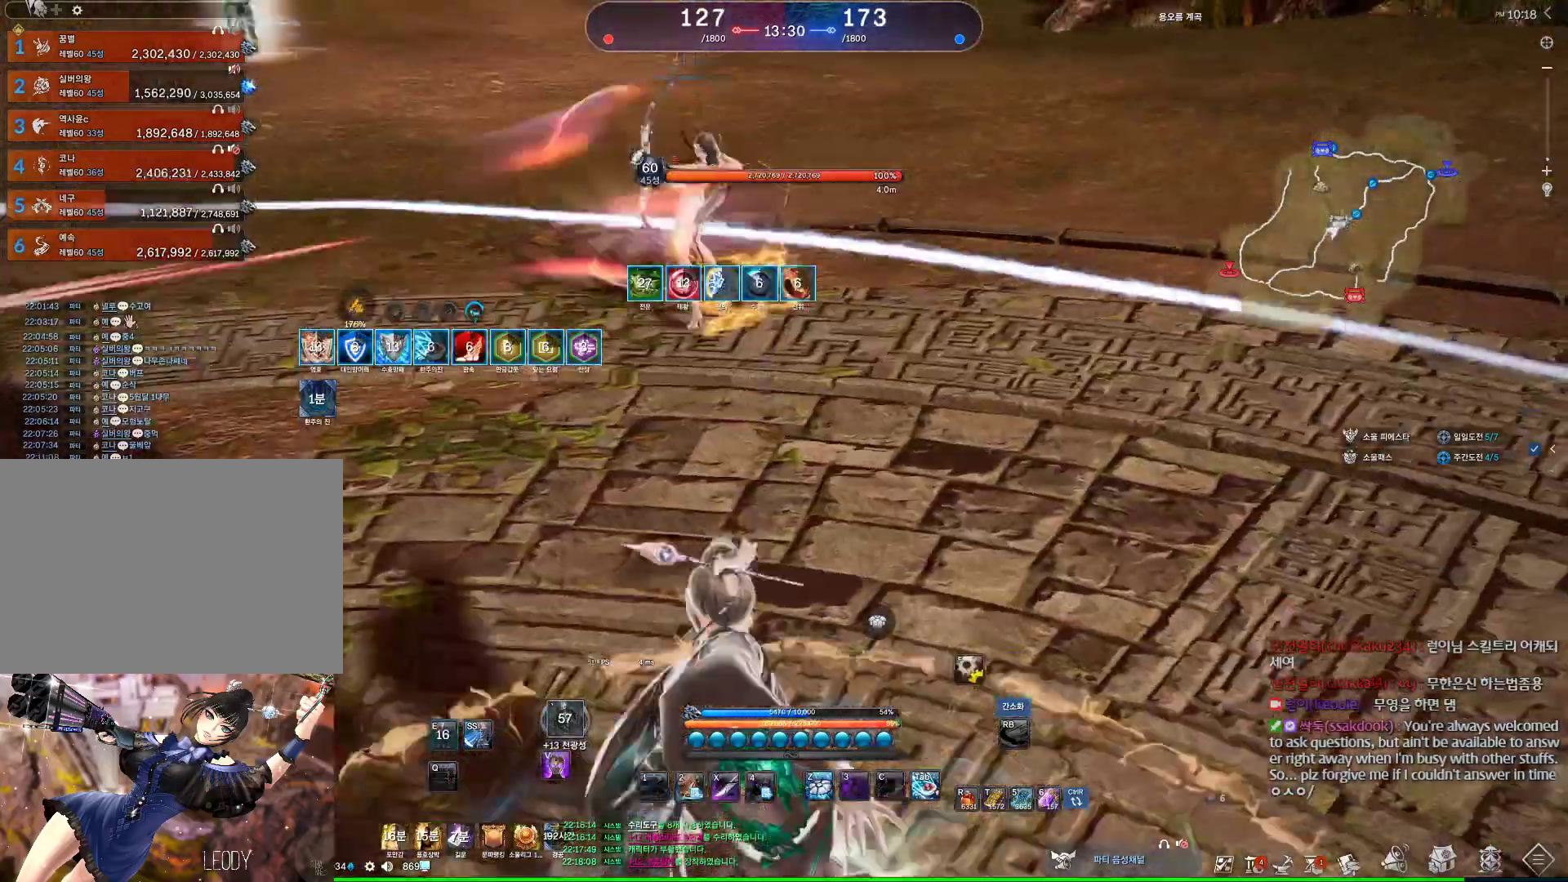
{"keys": ["v", "w"], "mouse": [], "events": [[300, "v", "down"]]}
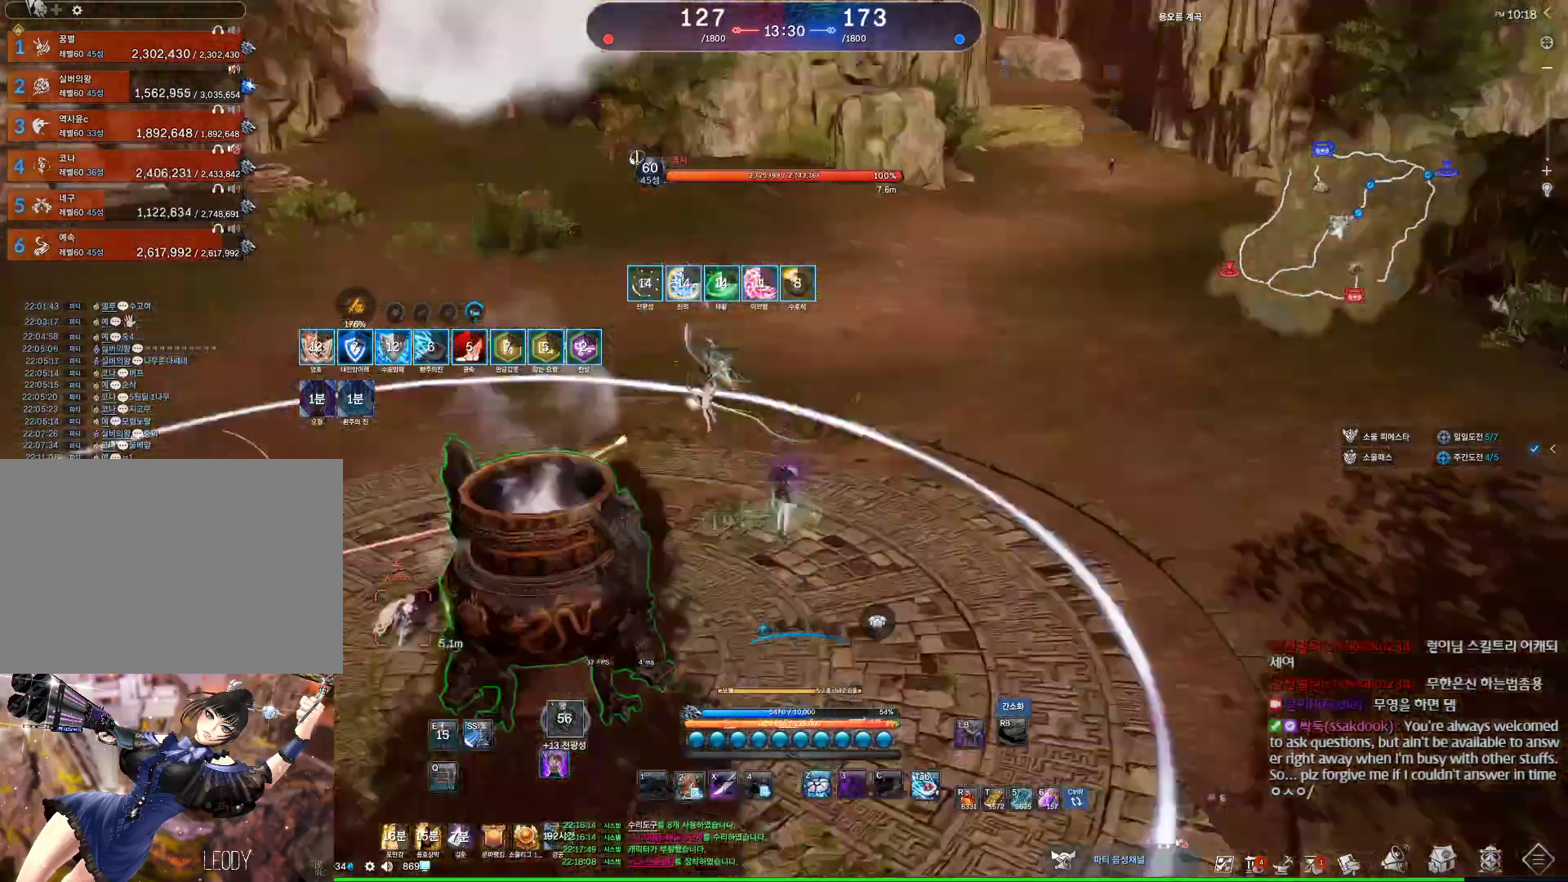
{"keys": ["w", "x"], "mouse": [], "events": [[134, "v", "up"], [500, "x", "down"]]}
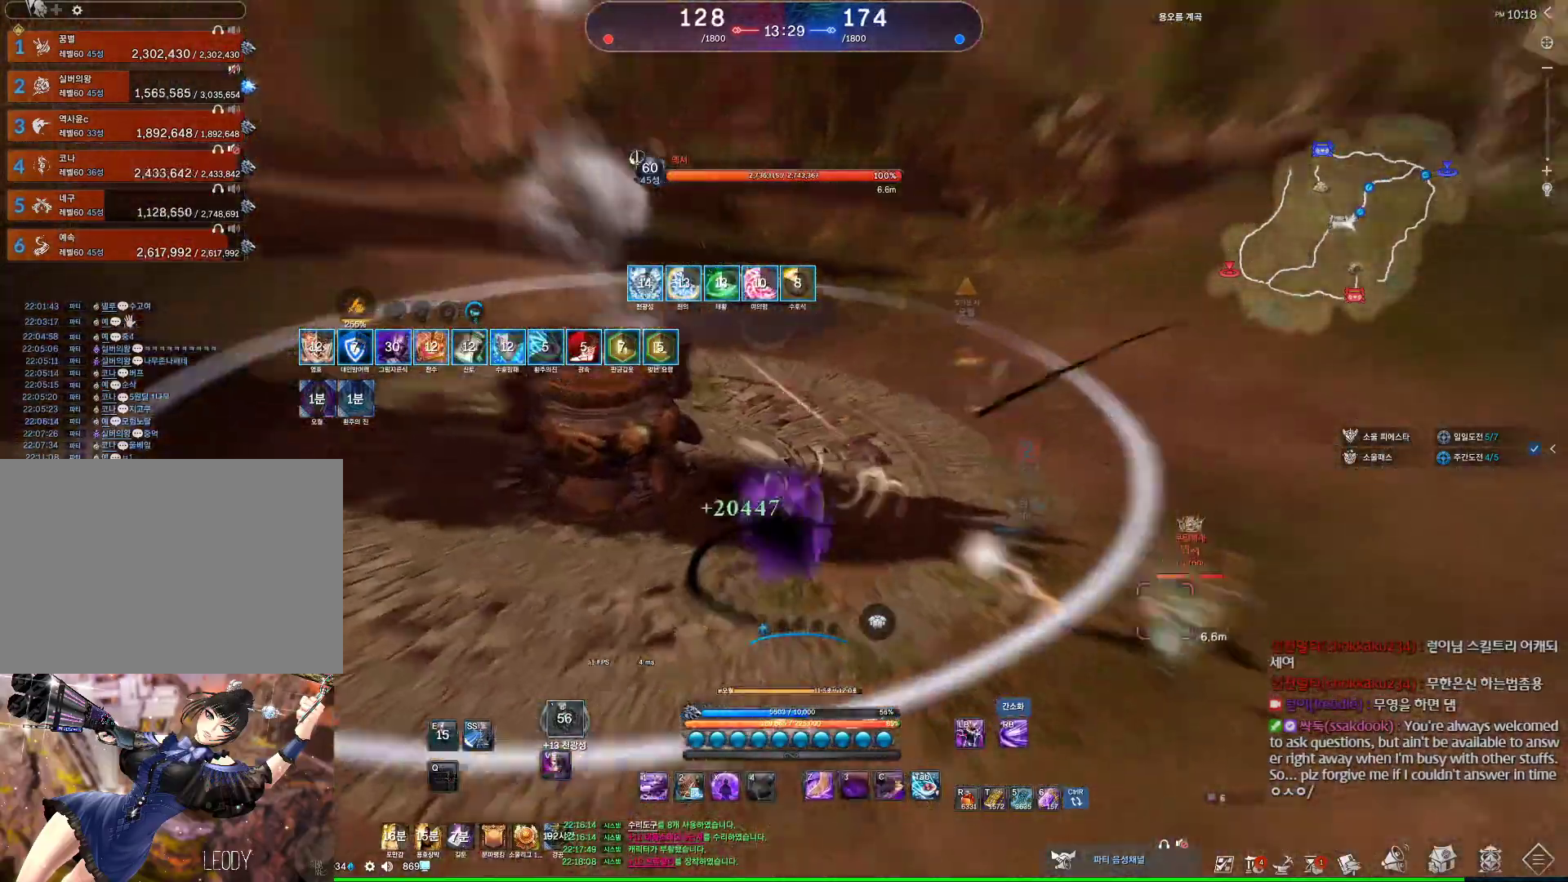
{"keys": ["w", "z"], "mouse": [], "events": [[234, "z", "down"], [300, "x", "up"]]}
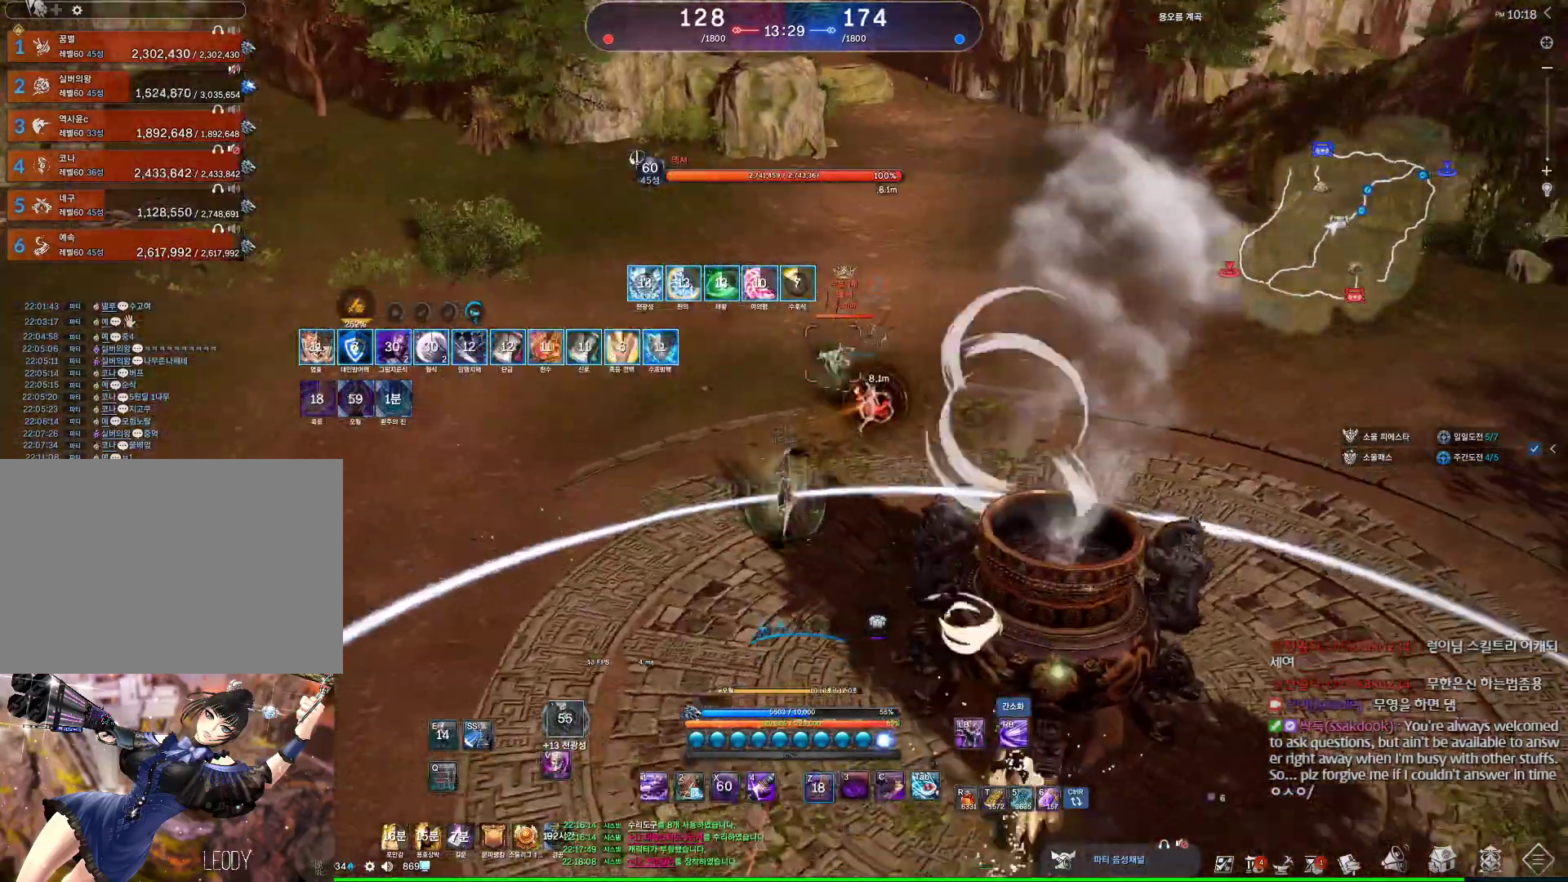
{"keys": ["w"], "mouse": [], "events": [[34, "4", "down"], [67, "4", "up"], [200, "f", "down"], [267, "f", "up"], [267, "z", "up"]]}
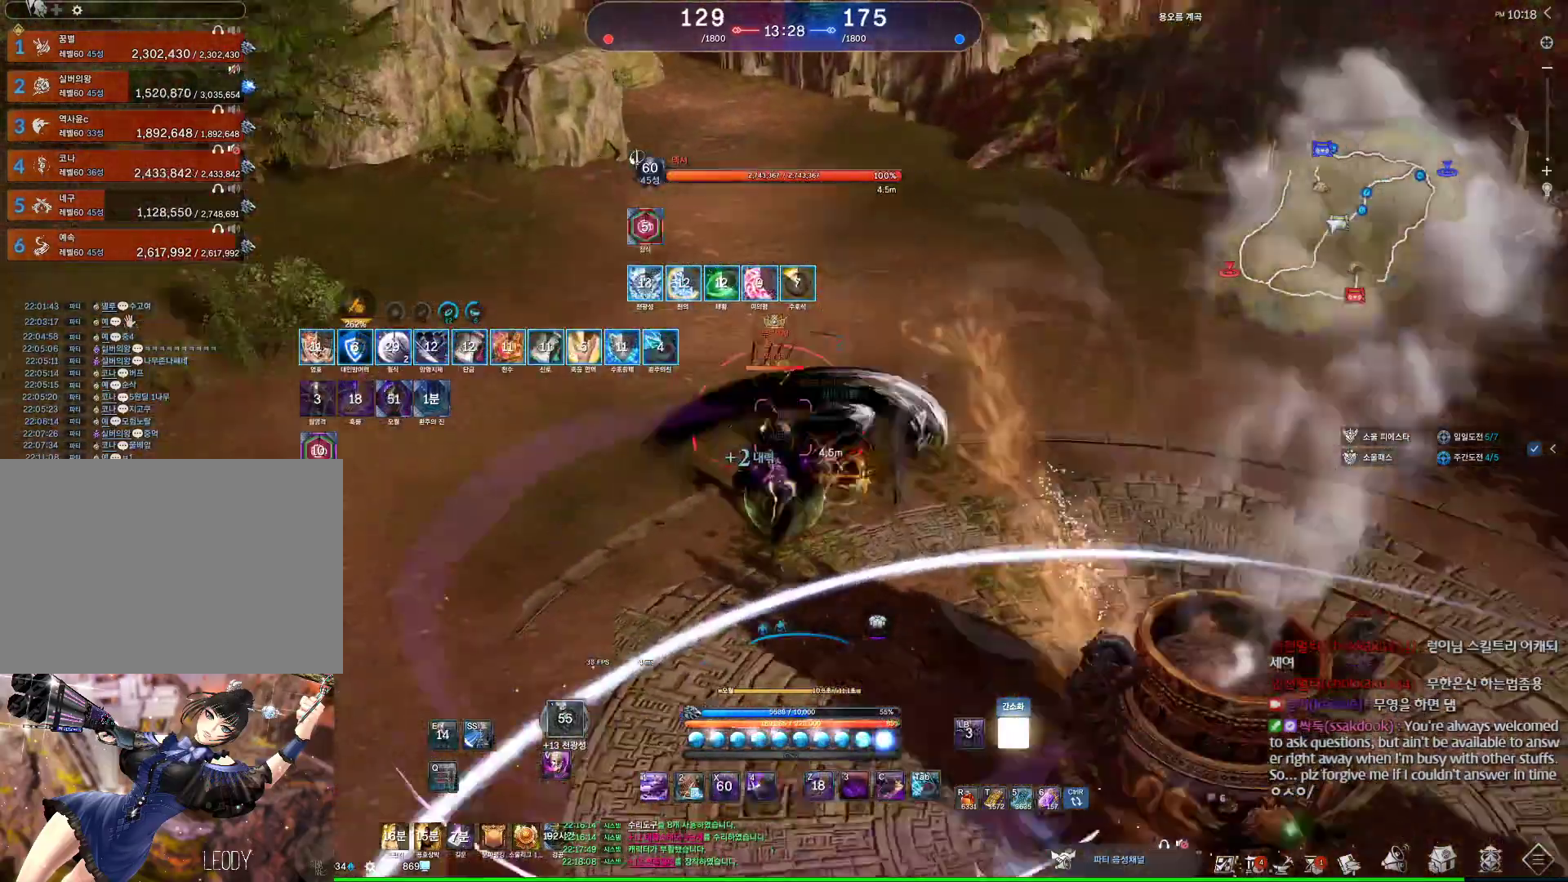
{"keys": ["w"], "mouse": [], "events": [[100, "w", "up"], [434, "4", "down"], [467, "4", "up"], [500, "w", "down"]]}
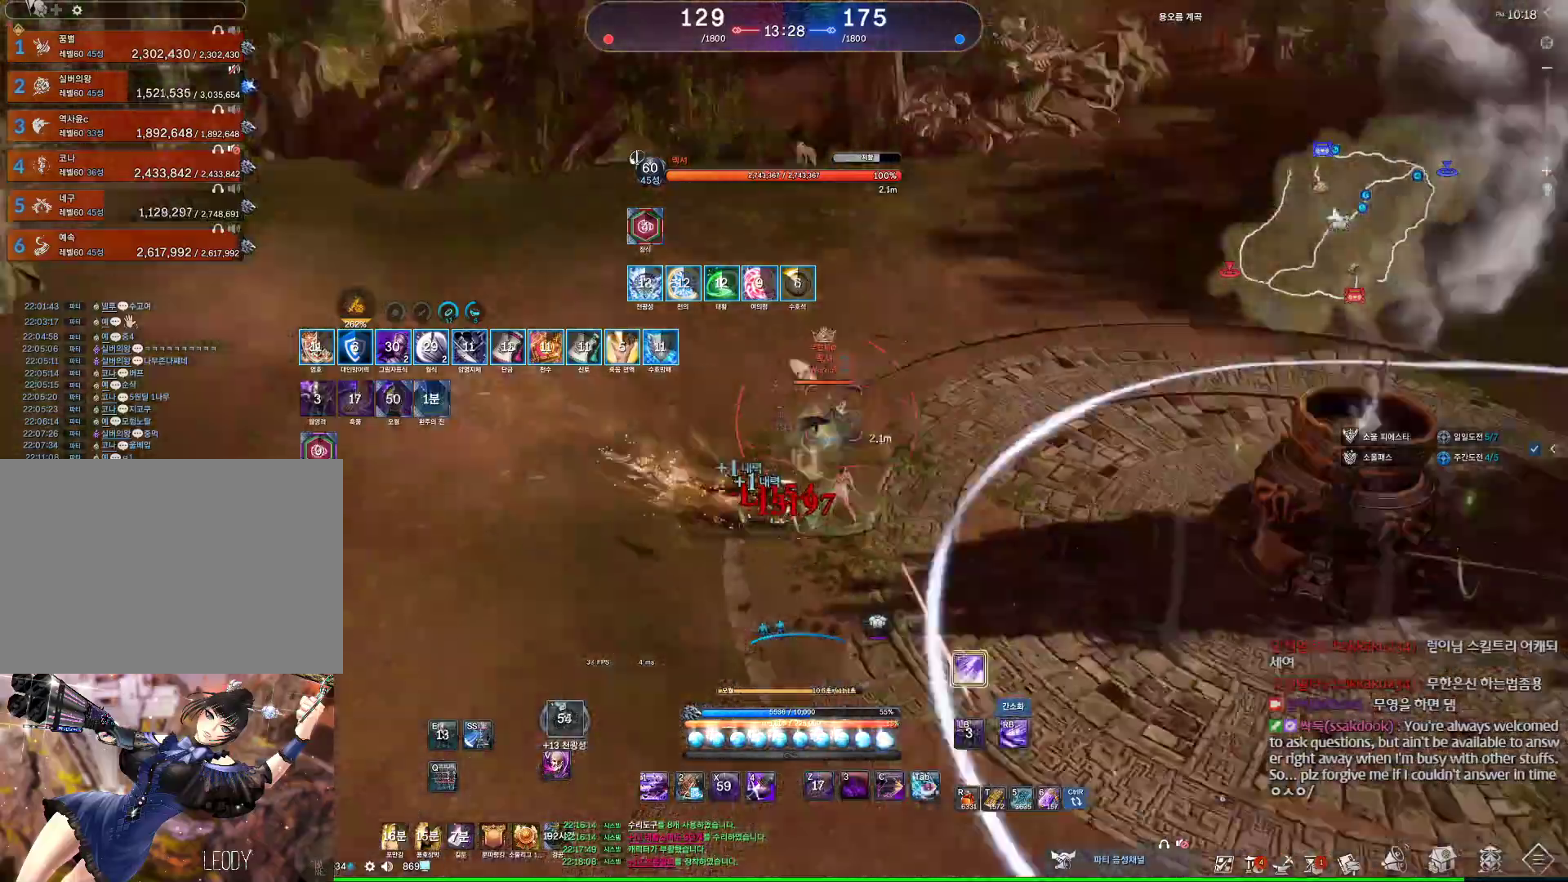
{"keys": [], "mouse": [], "events": [[67, "d", "down"], [200, "f", "down"], [234, "f", "up"], [334, "w", "up"], [400, "4", "down"], [434, "4", "up"], [434, "d", "up"]]}
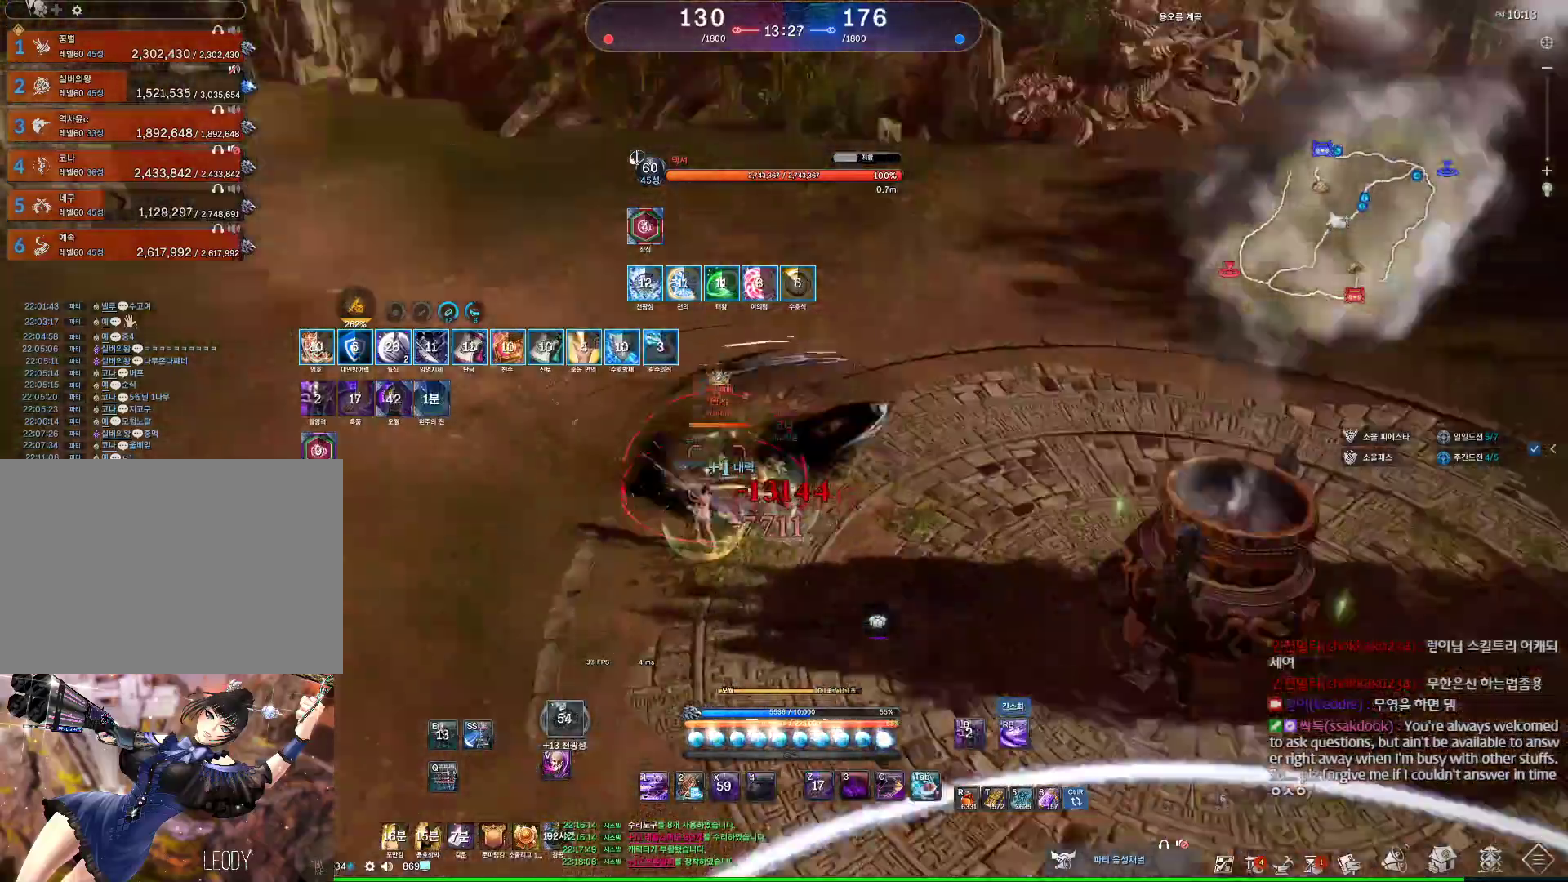
{"keys": [], "mouse": [], "events": [[34, "4", "down"], [67, "4", "up"], [367, "4", "down"], [400, "4", "up"]]}
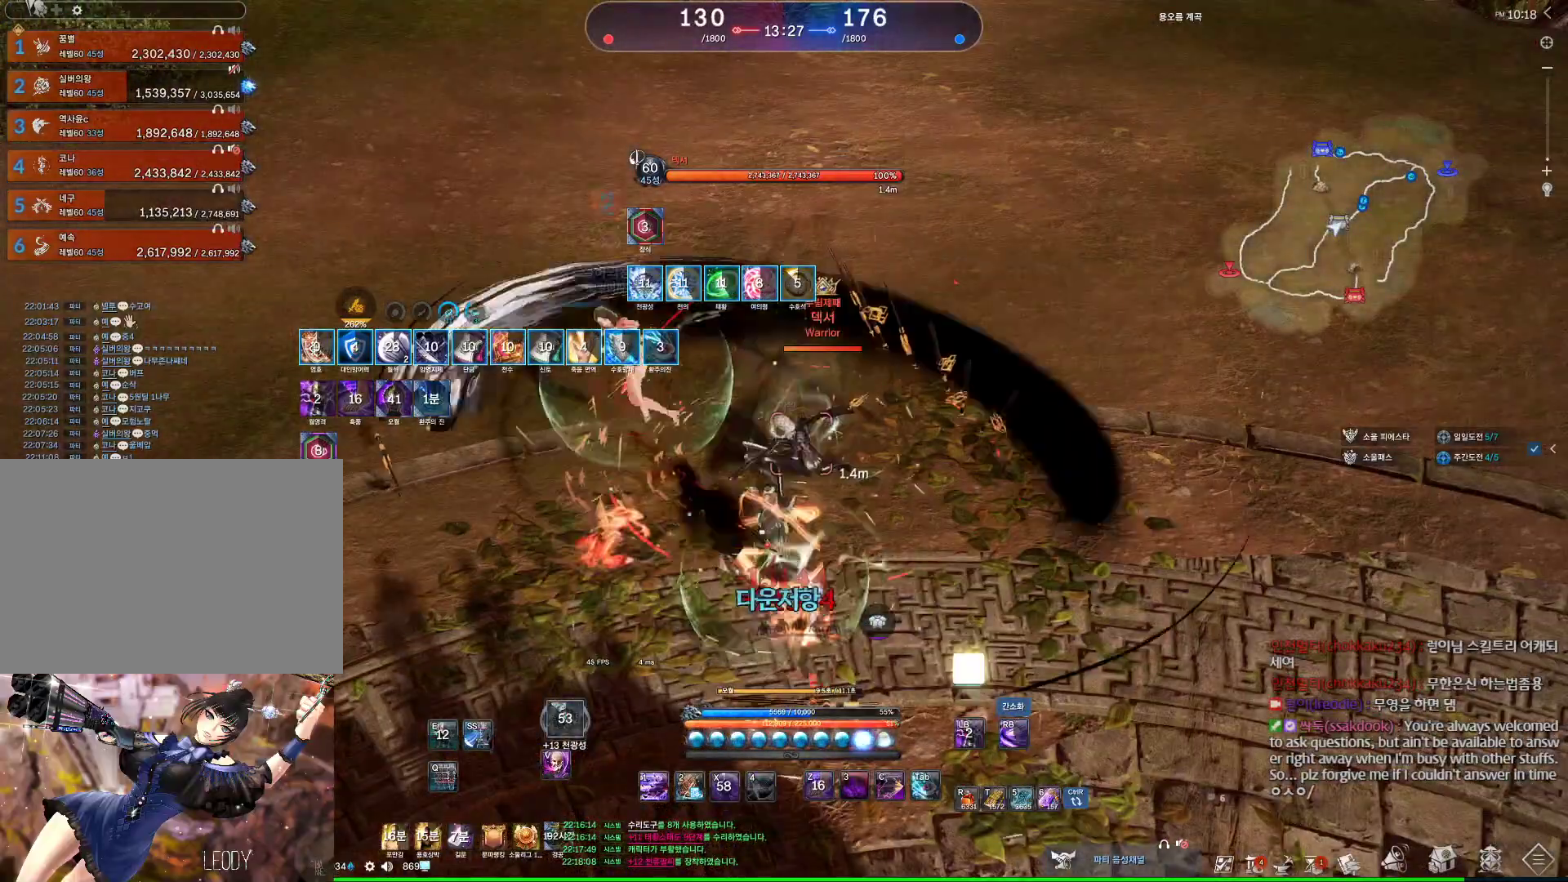
{"keys": [], "mouse": [], "events": [[267, "1", "down"], [367, "1", "up"]]}
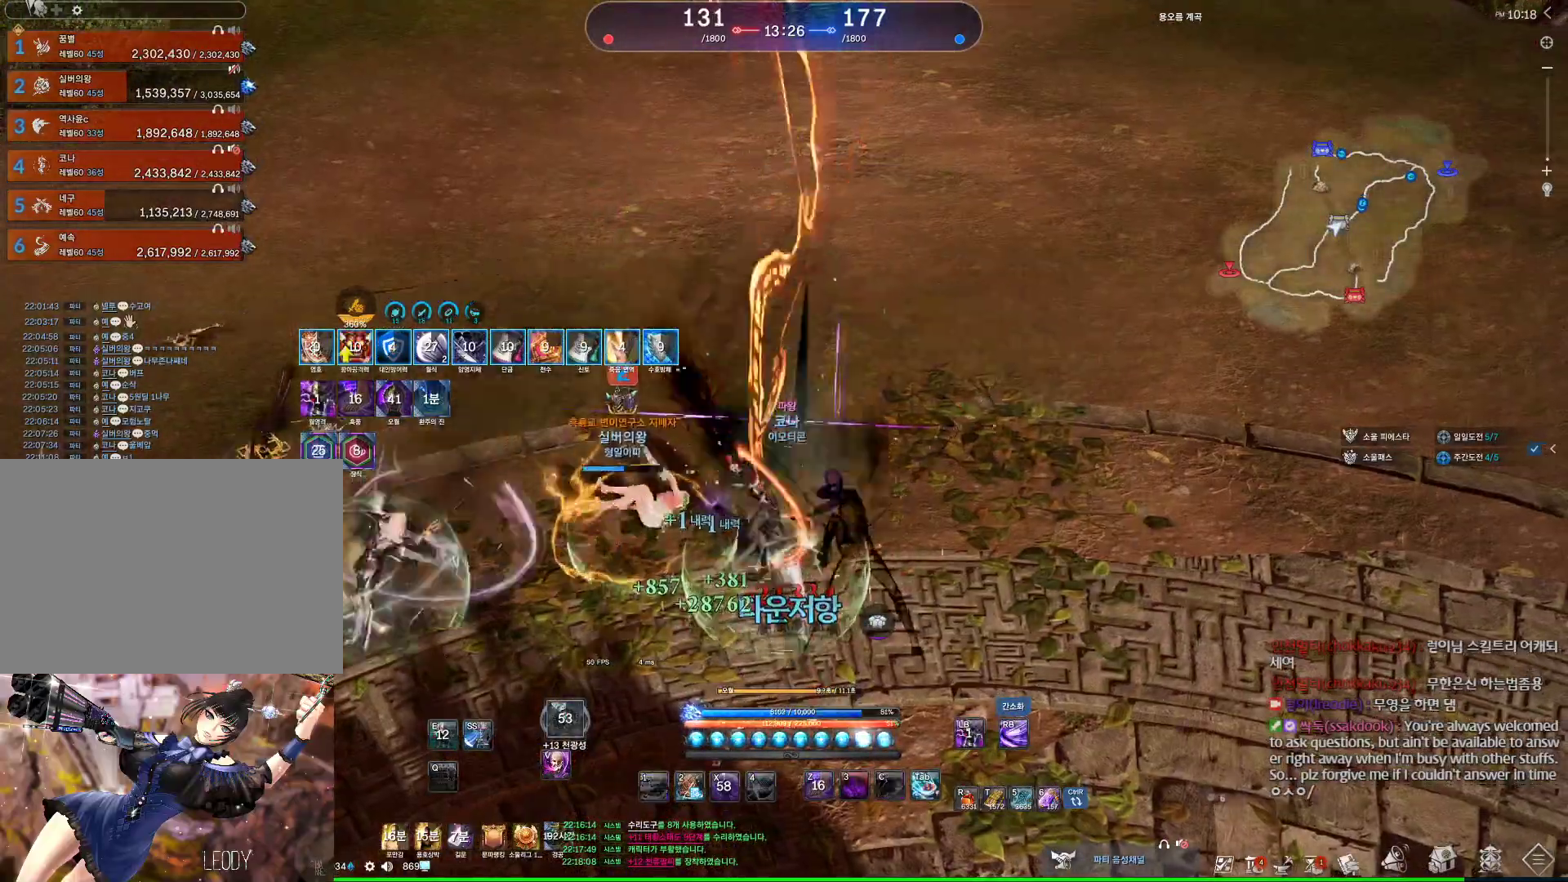
{"keys": [], "mouse": [], "events": [[200, "f", "down"], [234, "f", "up"], [300, "f", "down"], [334, "f", "up"], [434, "f", "down"], [467, "f", "up"]]}
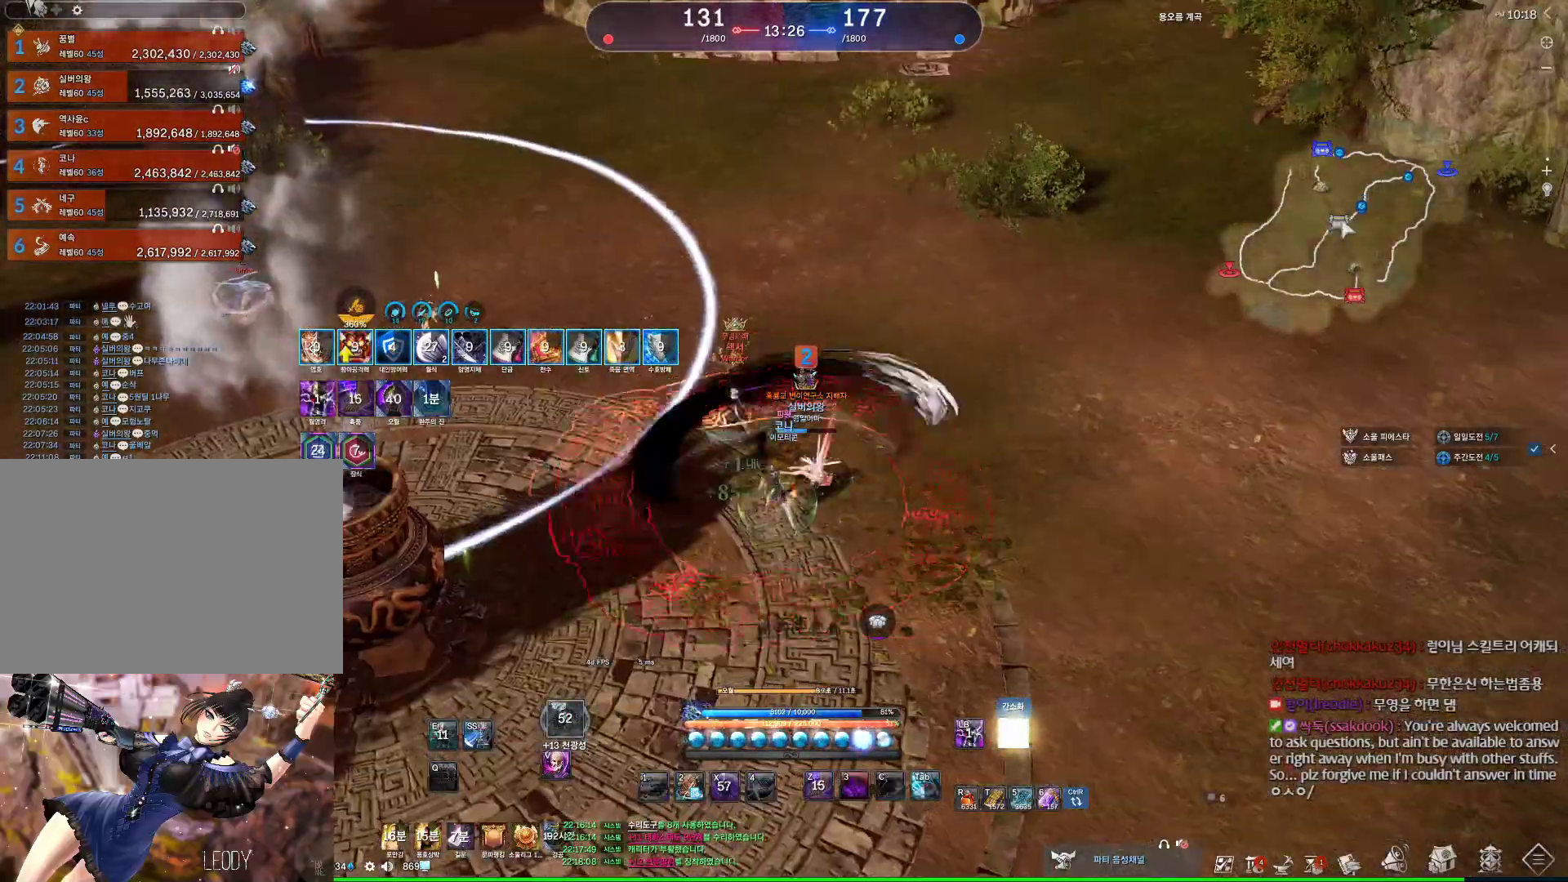
{"keys": [], "mouse": [], "events": []}
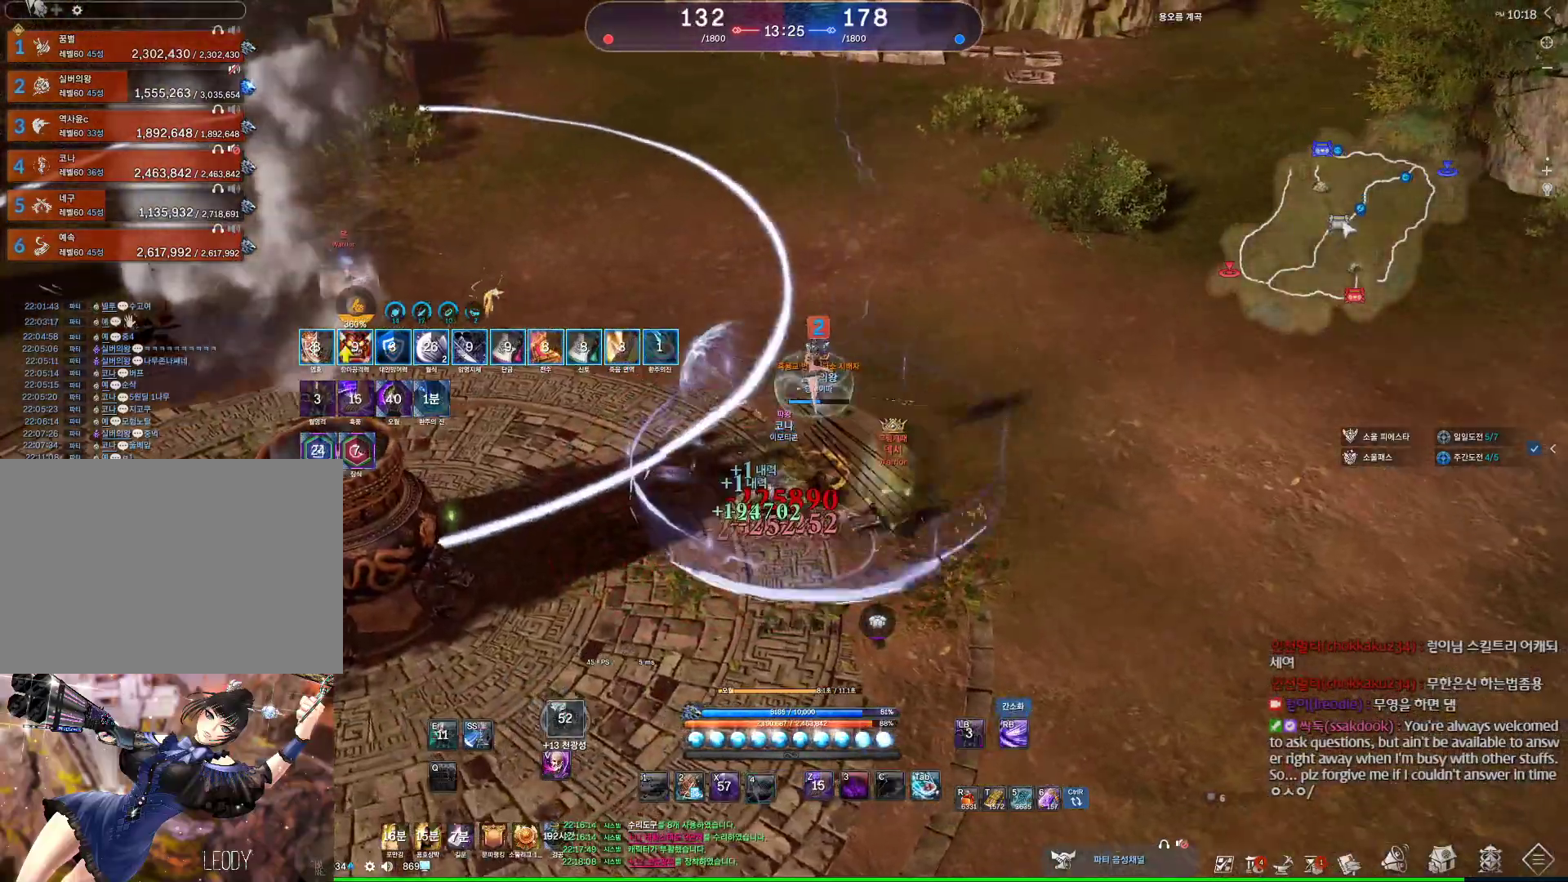
{"keys": ["d"], "mouse": [], "events": [[100, "f", "down"], [134, "f", "up"], [234, "f", "down"], [267, "f", "up"], [367, "d", "down"]]}
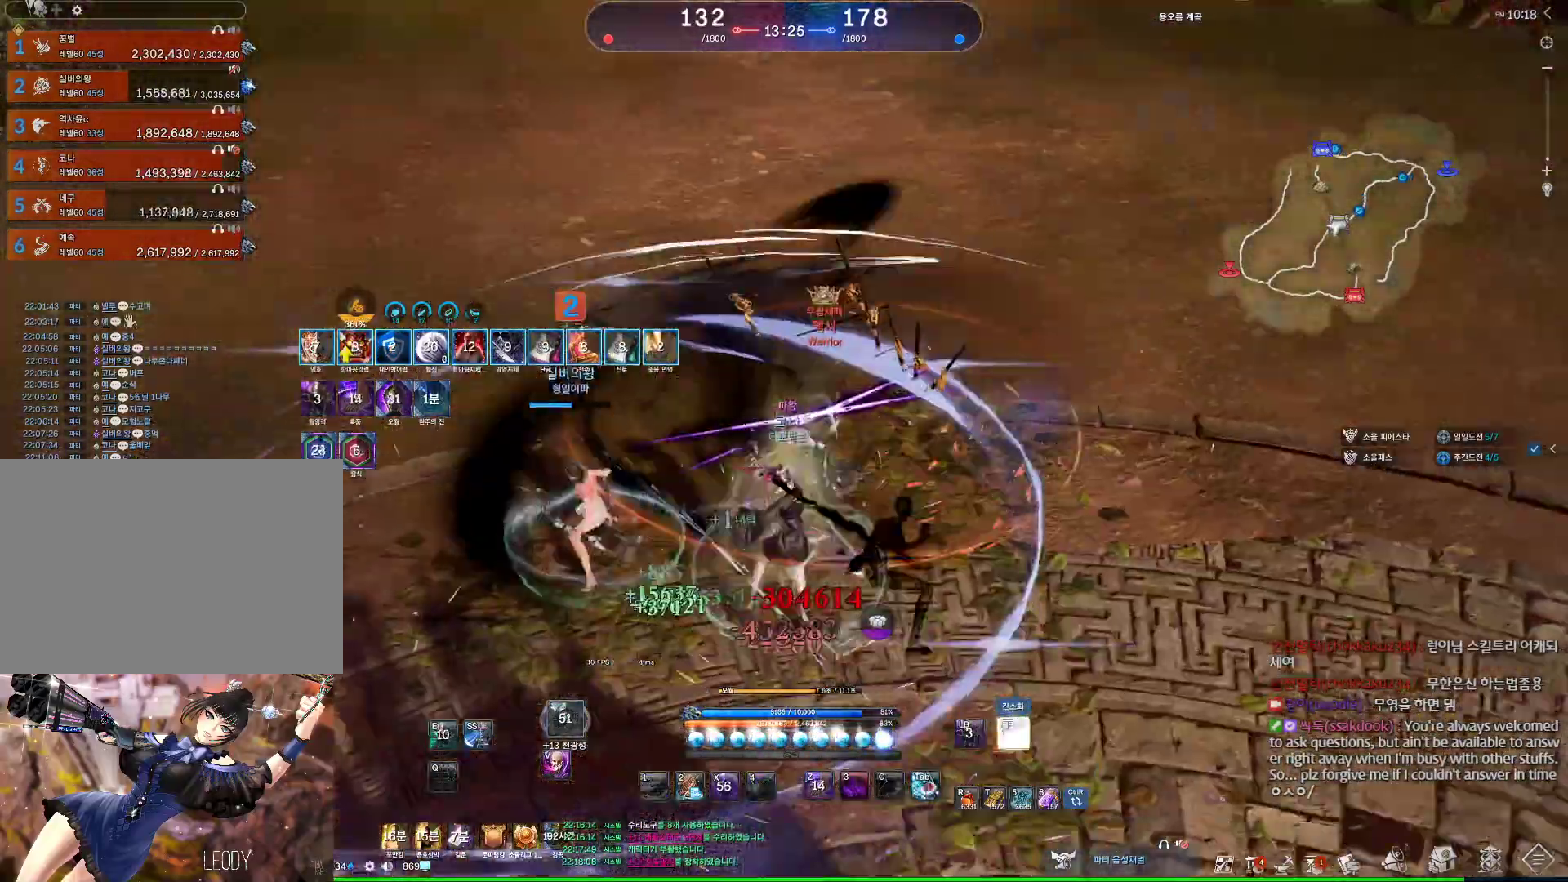
{"keys": ["1"], "mouse": [], "events": [[67, "4", "down"], [100, "4", "up"], [167, "4", "down"], [200, "4", "up"], [234, "4", "down"], [300, "4", "up"], [334, "1", "down"], [434, "d", "up"]]}
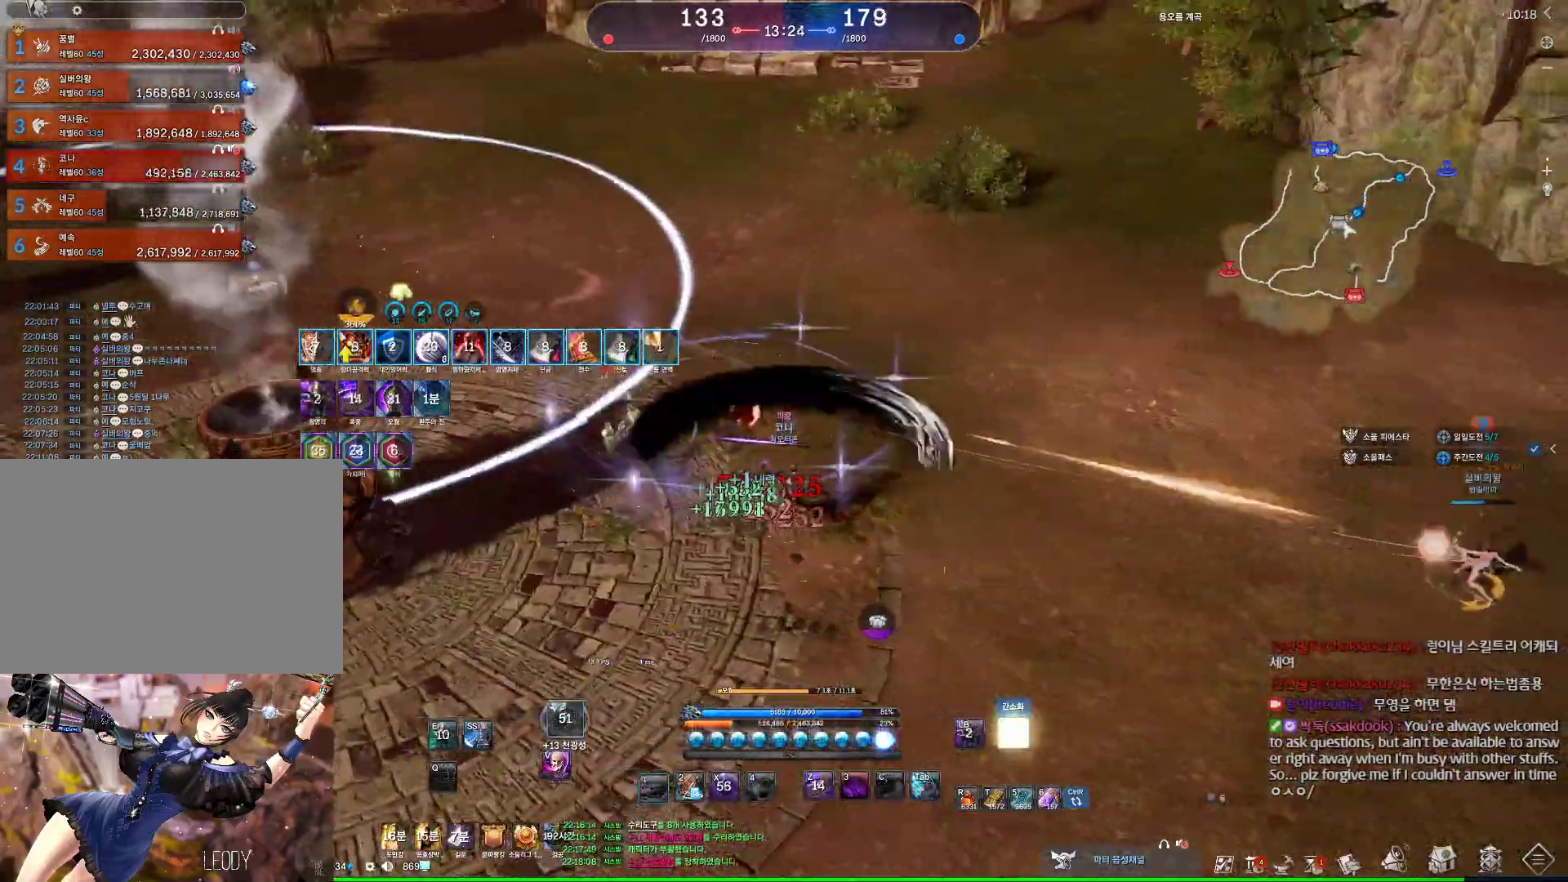
{"keys": ["w"], "mouse": [], "events": [[134, "1", "up"], [400, "w", "down"]]}